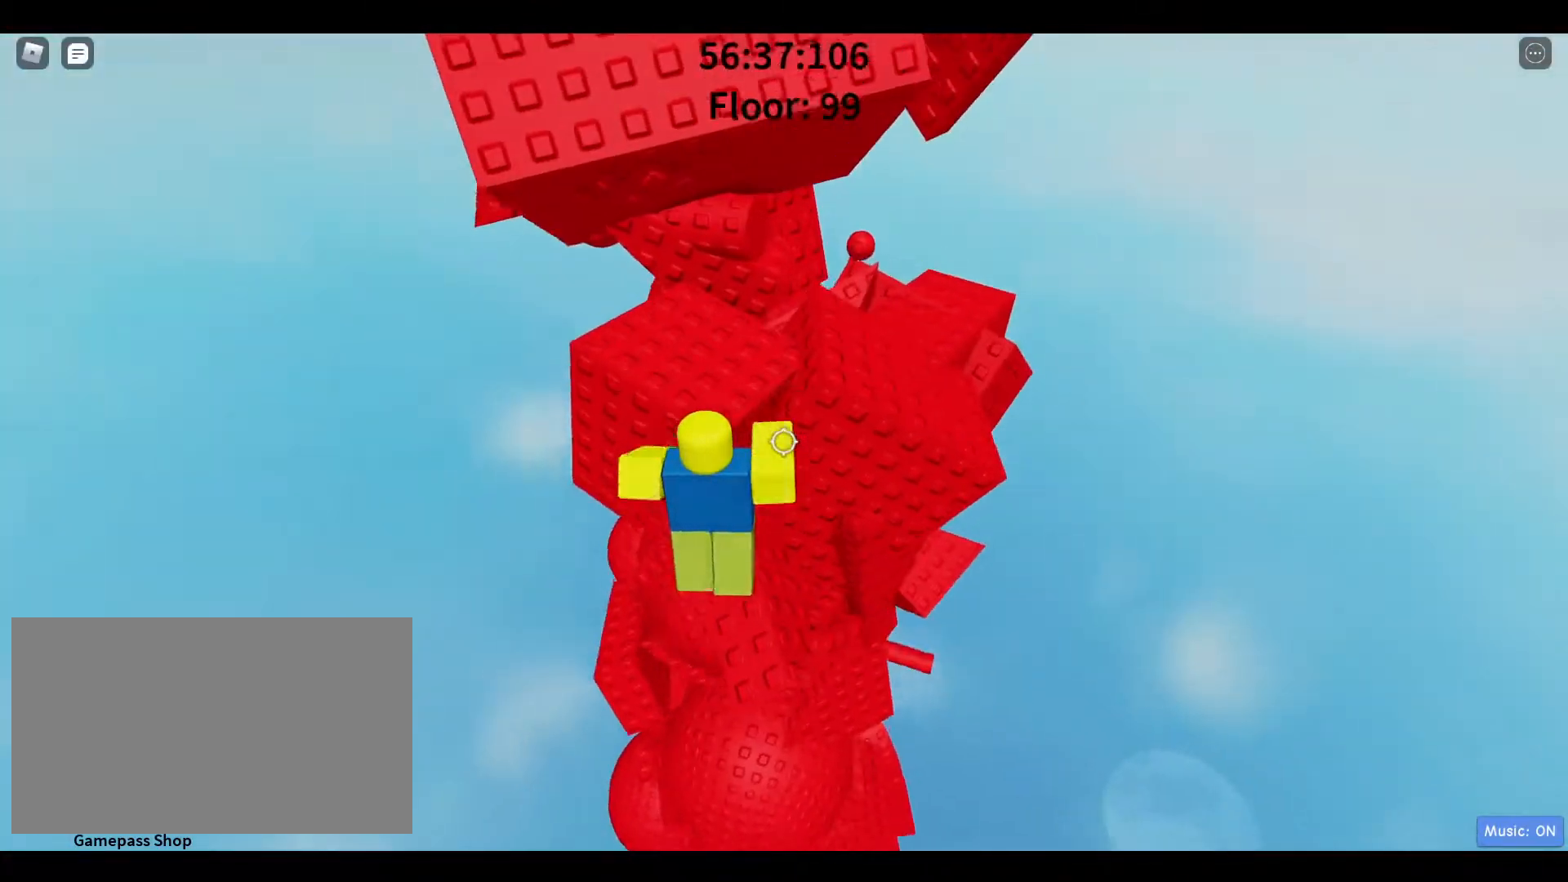
Gameplay with keyboard and mouse; each line is a JSON object with the keys and mouse buttons held at the frame after it. "events" lists presses ("down") and releases ("up") of "1", "2", "3", "4", "5", "a", "alt", "c", "caps_lock", "ctrl", "d", "e", "f", "g", "q", "r", "s", "shift", "space", "t", "tab", "v", "w", "x", "z", "mouse_left", "mouse_wheel" and "mouse_right" between this image and that frame as [ms after this image, input, new state], when the widget could be followed in between. "mouse_left", "mouse_wheel", "mouse_right" = the "left", "wheel", "right" buttons of the "mouse" list. No other keys are recorded. "wheel" means that the mouse wheel is clicked or scrolled. Not read: mouse_move.
{"keys": ["space"], "mouse": [], "events": [[67, "d", "down"], [150, "d", "up"], [250, "w", "up"], [433, "space", "down"]]}
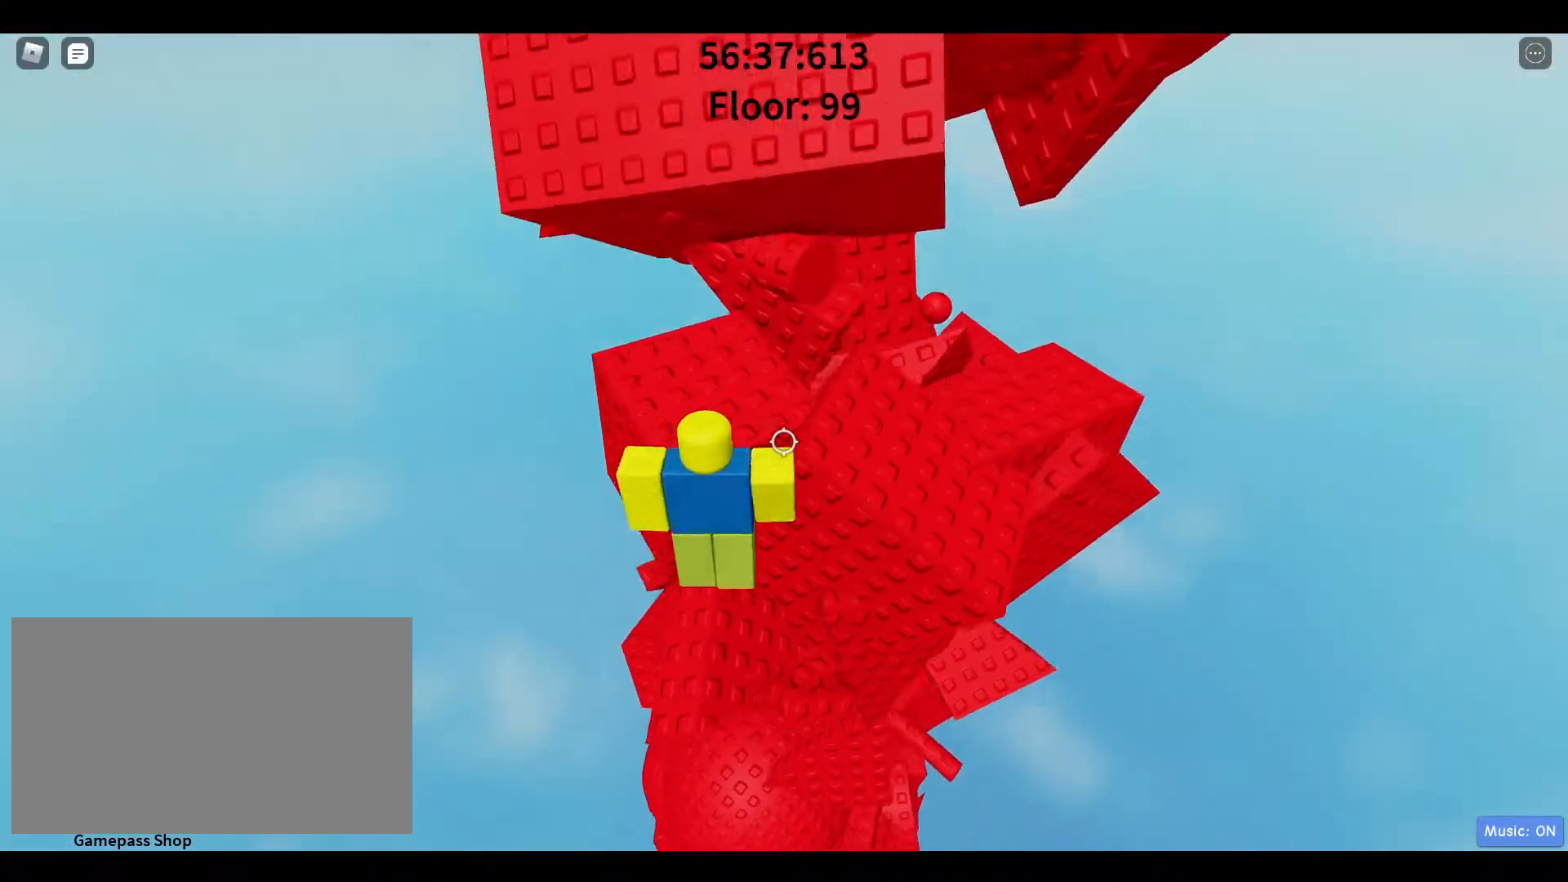
{"keys": ["space", "w"], "mouse": [], "events": [[83, "space", "up"], [233, "a", "down"], [233, "w", "down"], [350, "a", "up"], [350, "w", "up"], [400, "s", "down"], [450, "space", "down"], [500, "s", "up"], [500, "w", "down"]]}
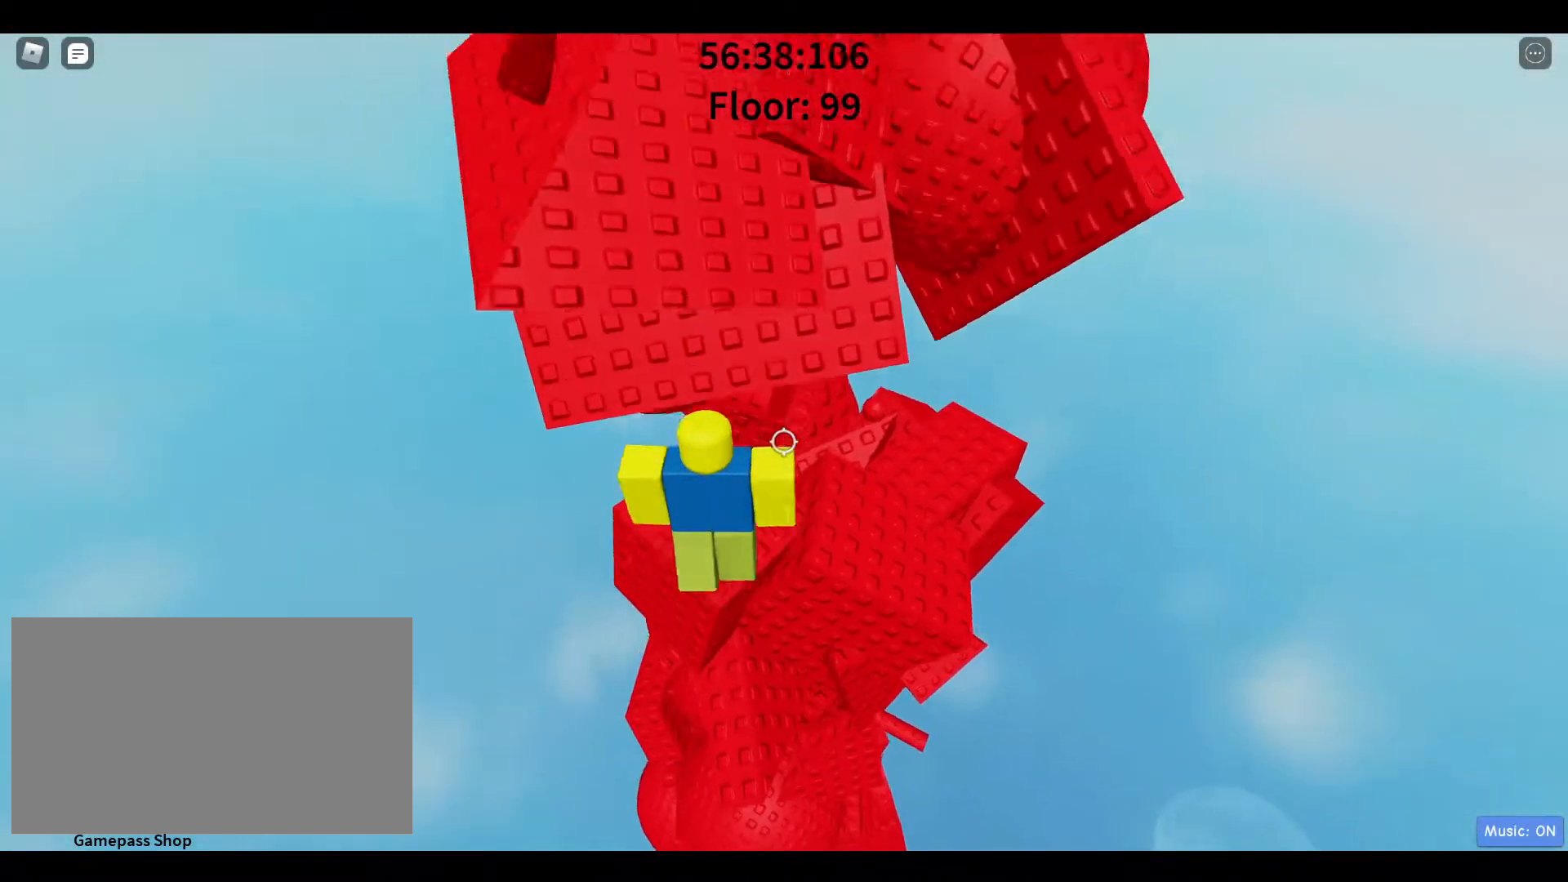
{"keys": [], "mouse": [], "events": [[100, "space", "up"], [433, "w", "up"]]}
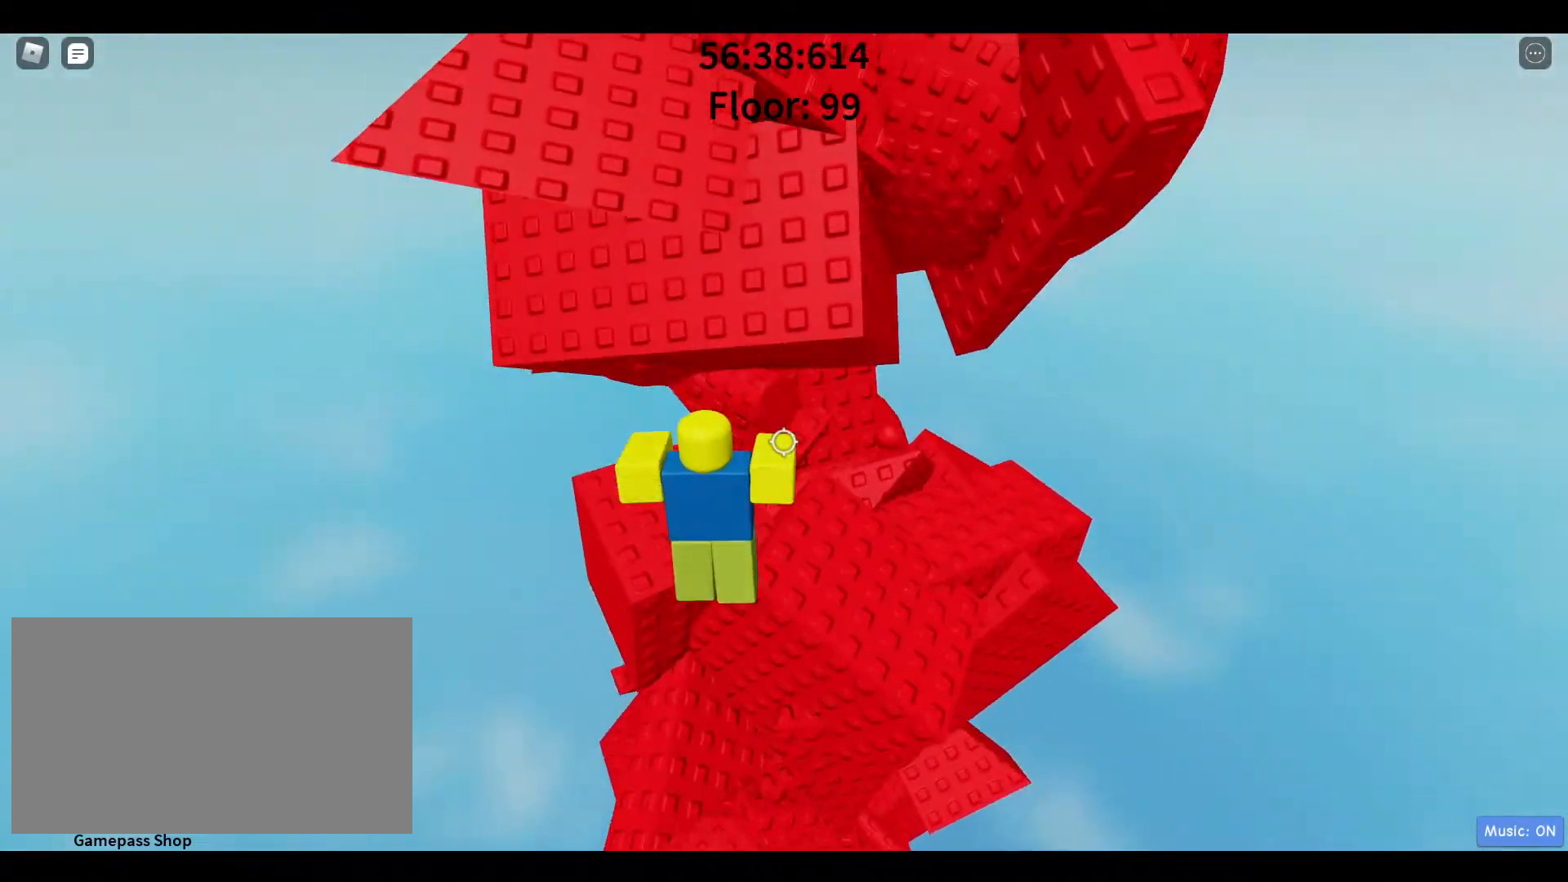
{"keys": ["d", "space", "w"], "mouse": [], "events": [[350, "d", "down"], [433, "space", "down"], [483, "w", "down"]]}
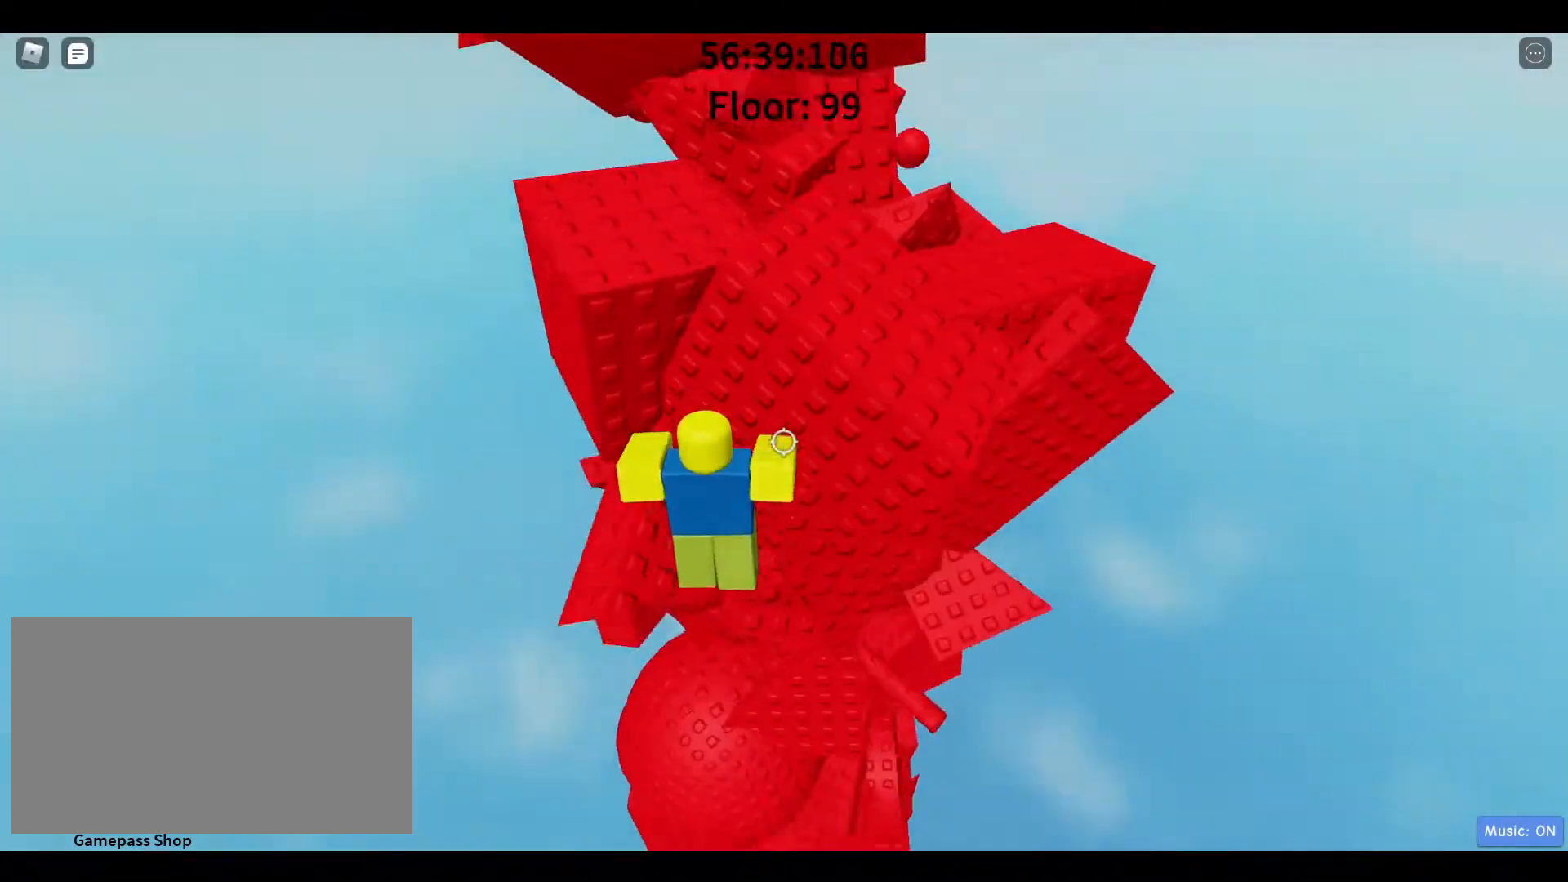
{"keys": [], "mouse": [], "events": [[117, "space", "up"], [217, "d", "up"], [267, "w", "up"]]}
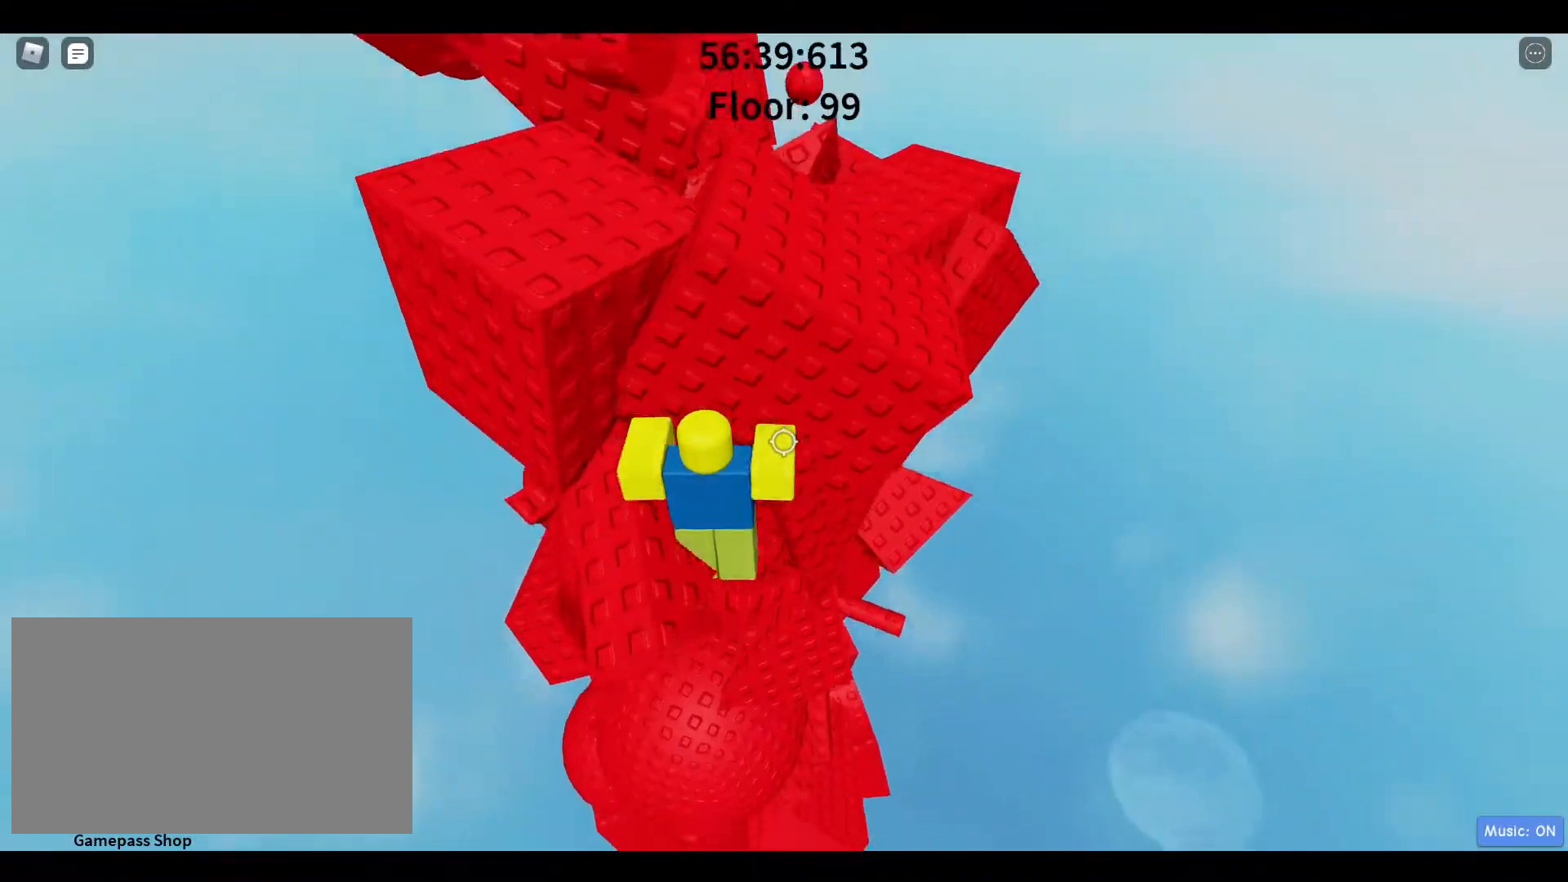
{"keys": [], "mouse": [], "events": [[50, "space", "down"], [133, "space", "up"], [283, "a", "down"], [467, "a", "up"]]}
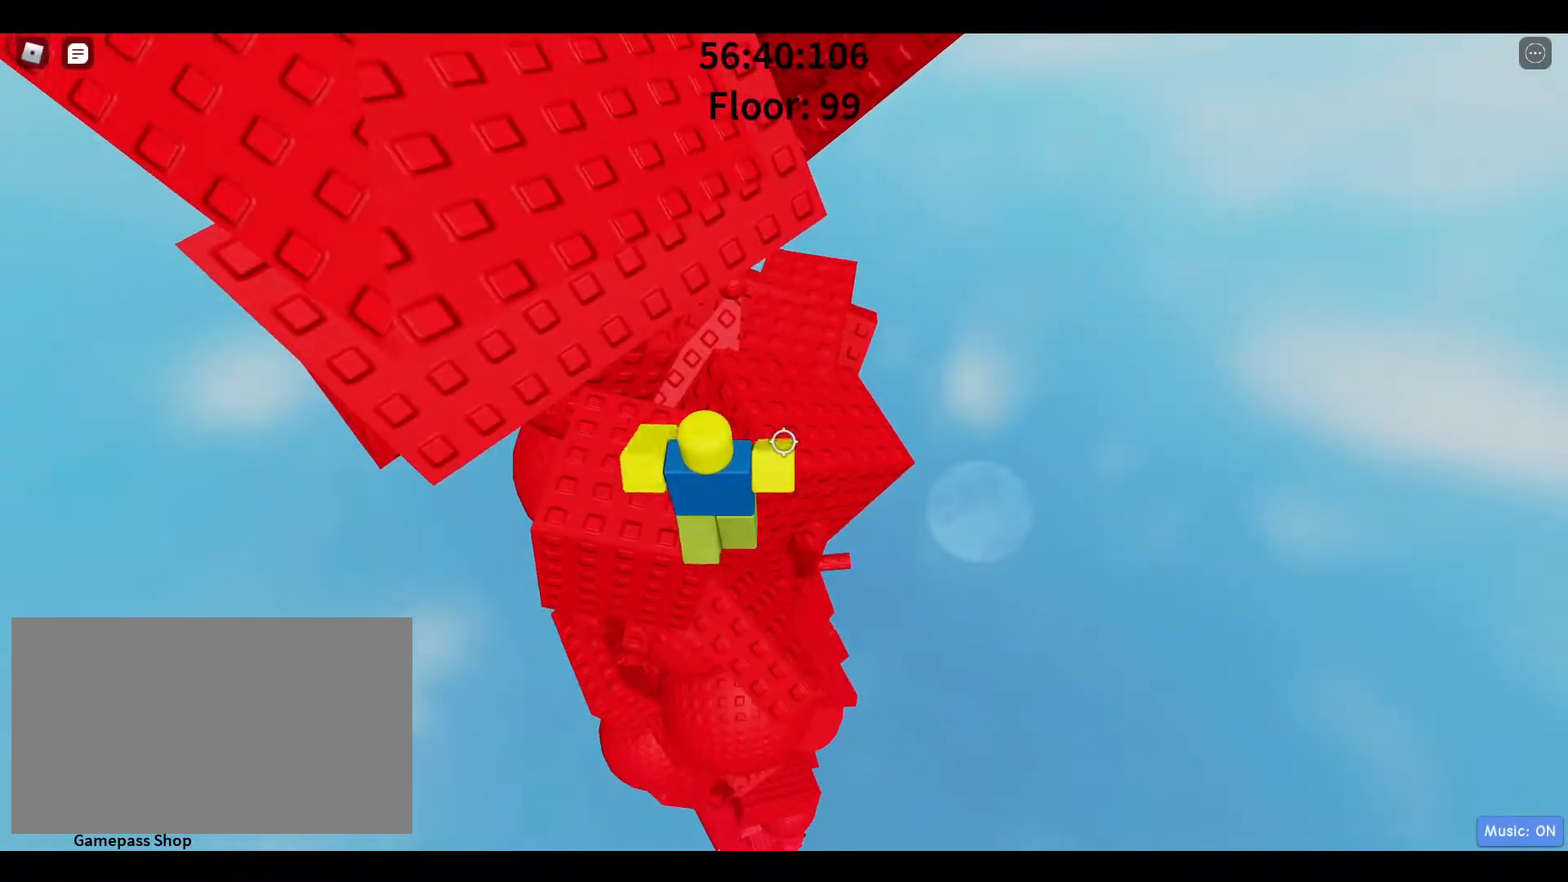
{"keys": ["w"], "mouse": [], "events": [[117, "d", "down"], [200, "space", "down"], [350, "space", "up"], [350, "w", "down"], [433, "d", "up"]]}
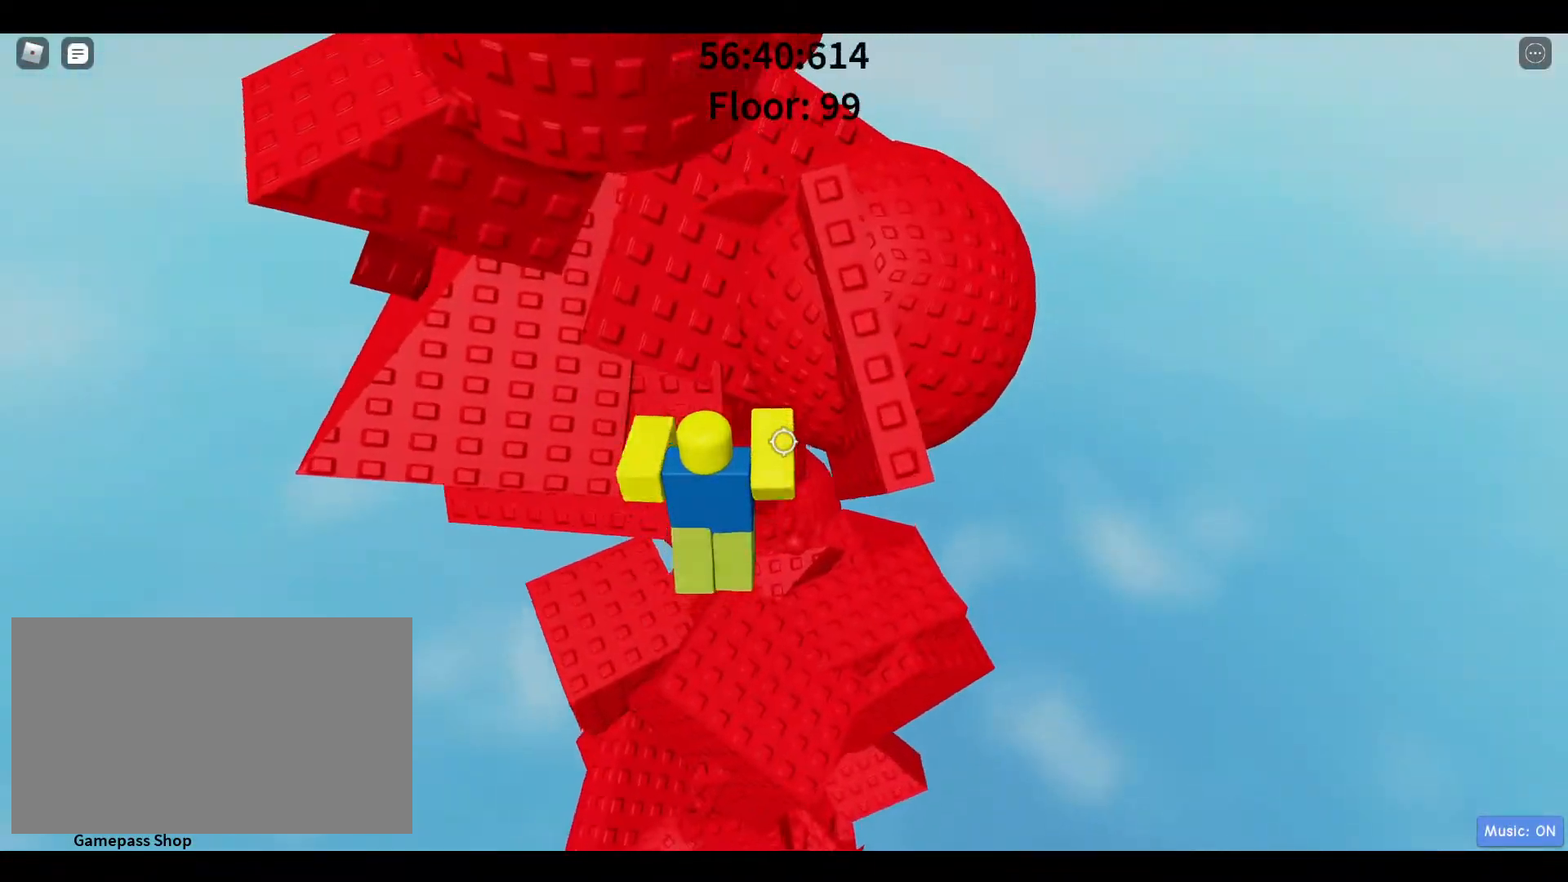
{"keys": ["d", "space"], "mouse": [], "events": [[117, "a", "down"], [167, "a", "up"], [167, "w", "up"], [417, "d", "down"], [500, "space", "down"]]}
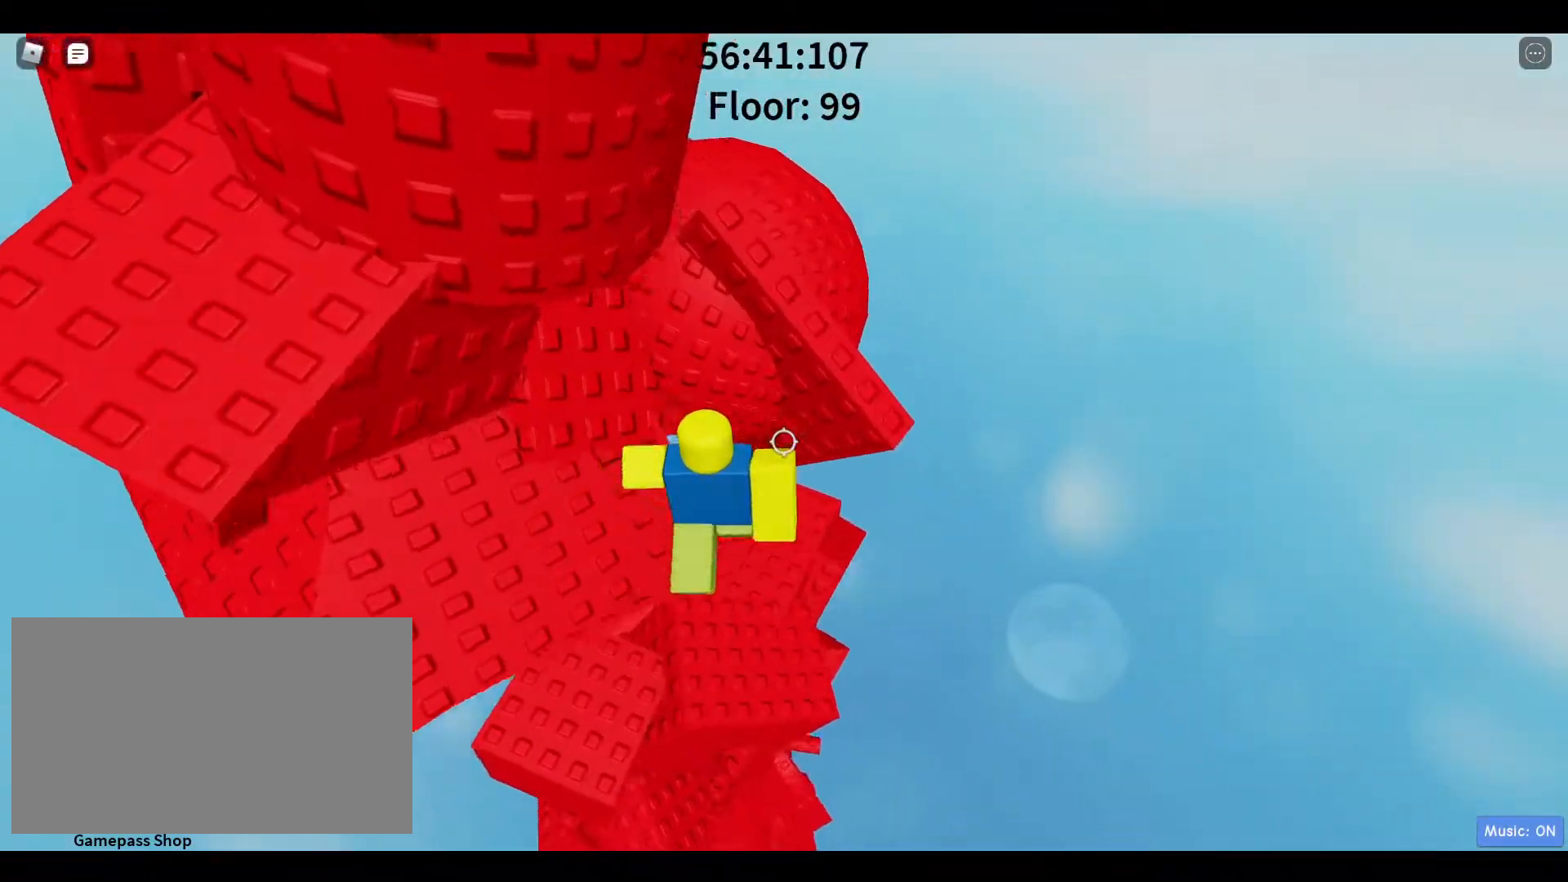
{"keys": [], "mouse": [], "events": [[183, "space", "up"], [233, "w", "down"], [383, "d", "up"], [383, "w", "up"]]}
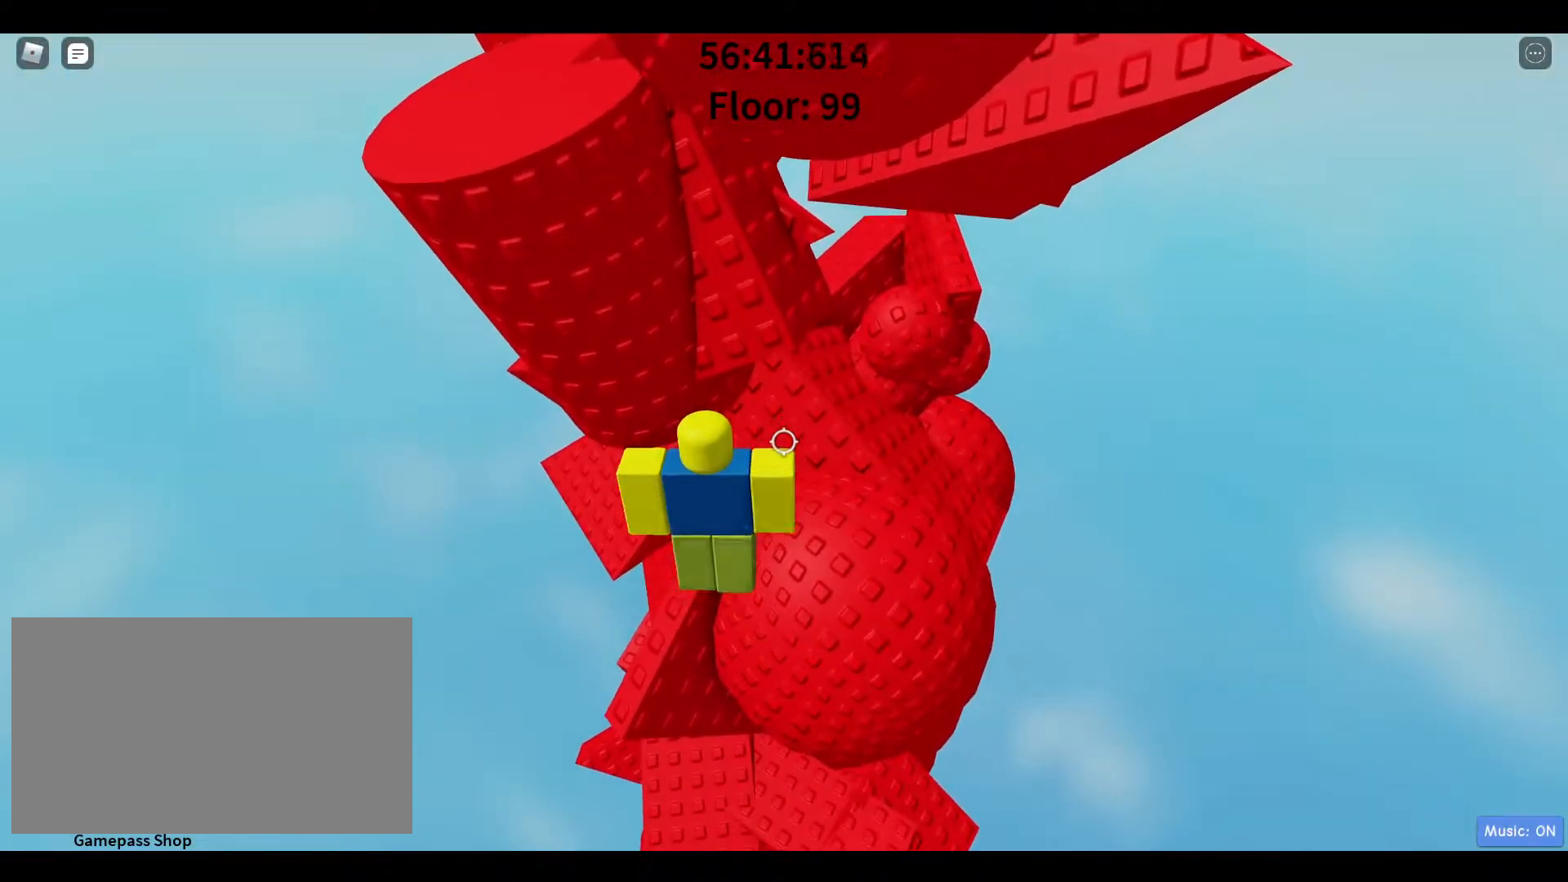
{"keys": ["d"], "mouse": [], "events": [[483, "d", "down"]]}
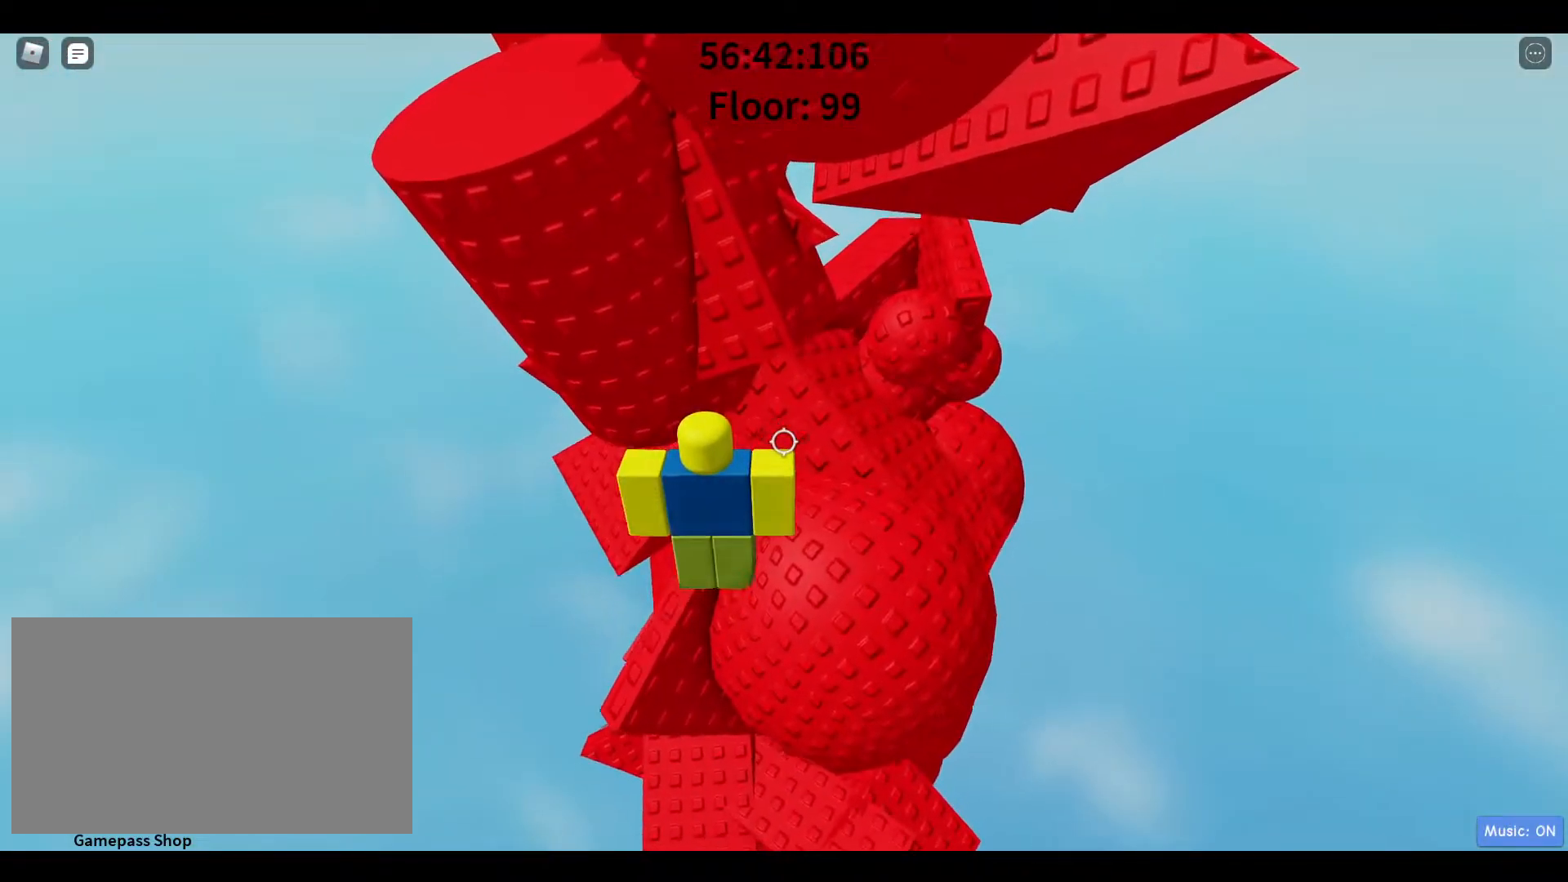
{"keys": ["d"], "mouse": [], "events": [[317, "w", "down"], [400, "w", "up"]]}
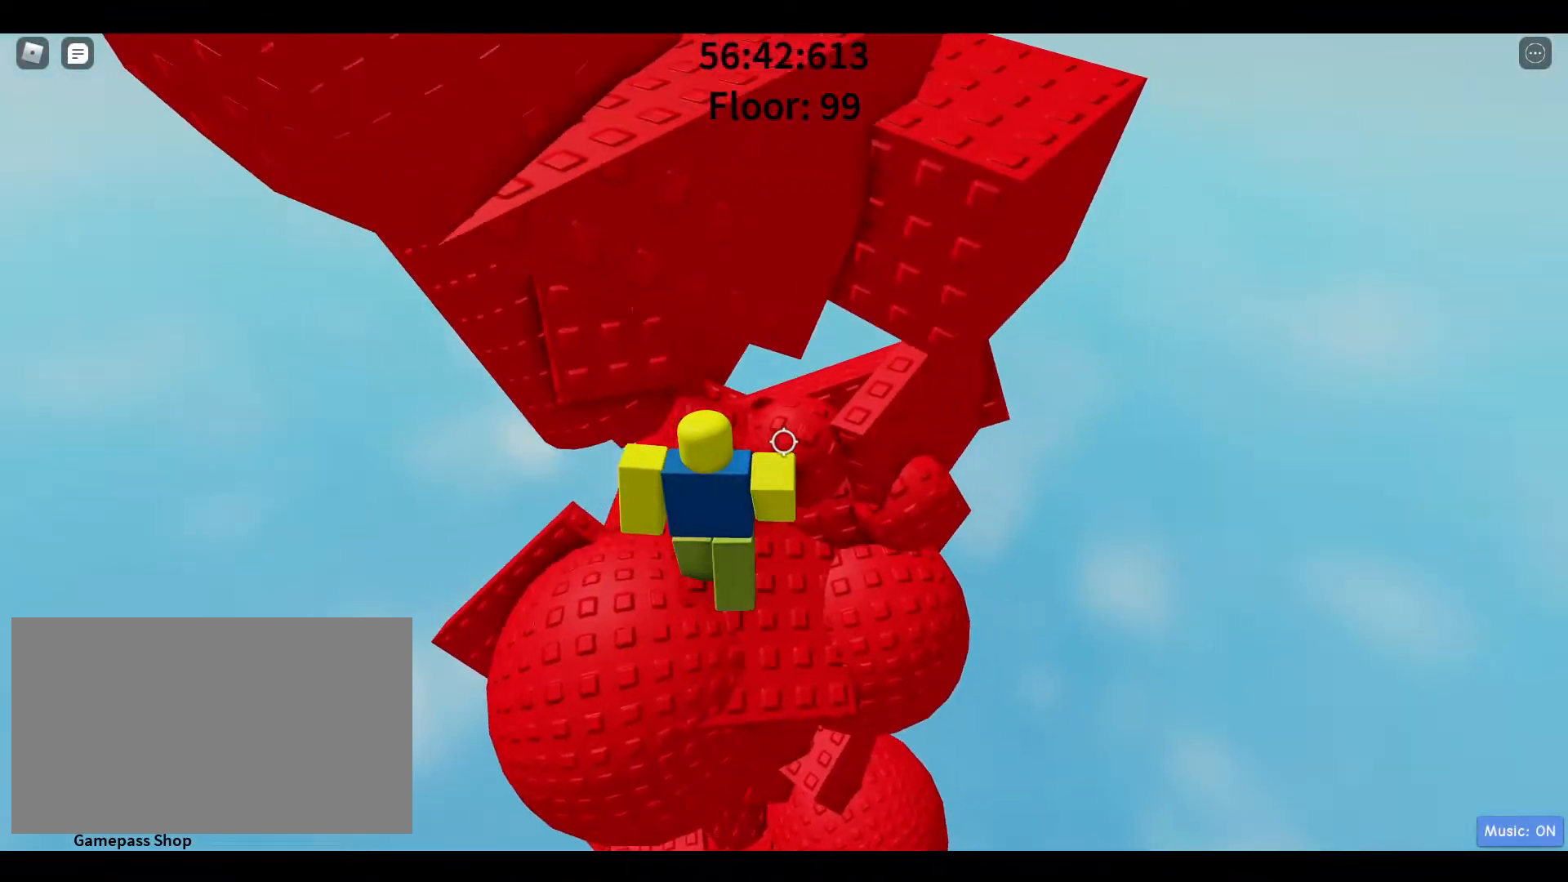
{"keys": ["d"], "mouse": [], "events": [[183, "d", "up"], [333, "d", "down"]]}
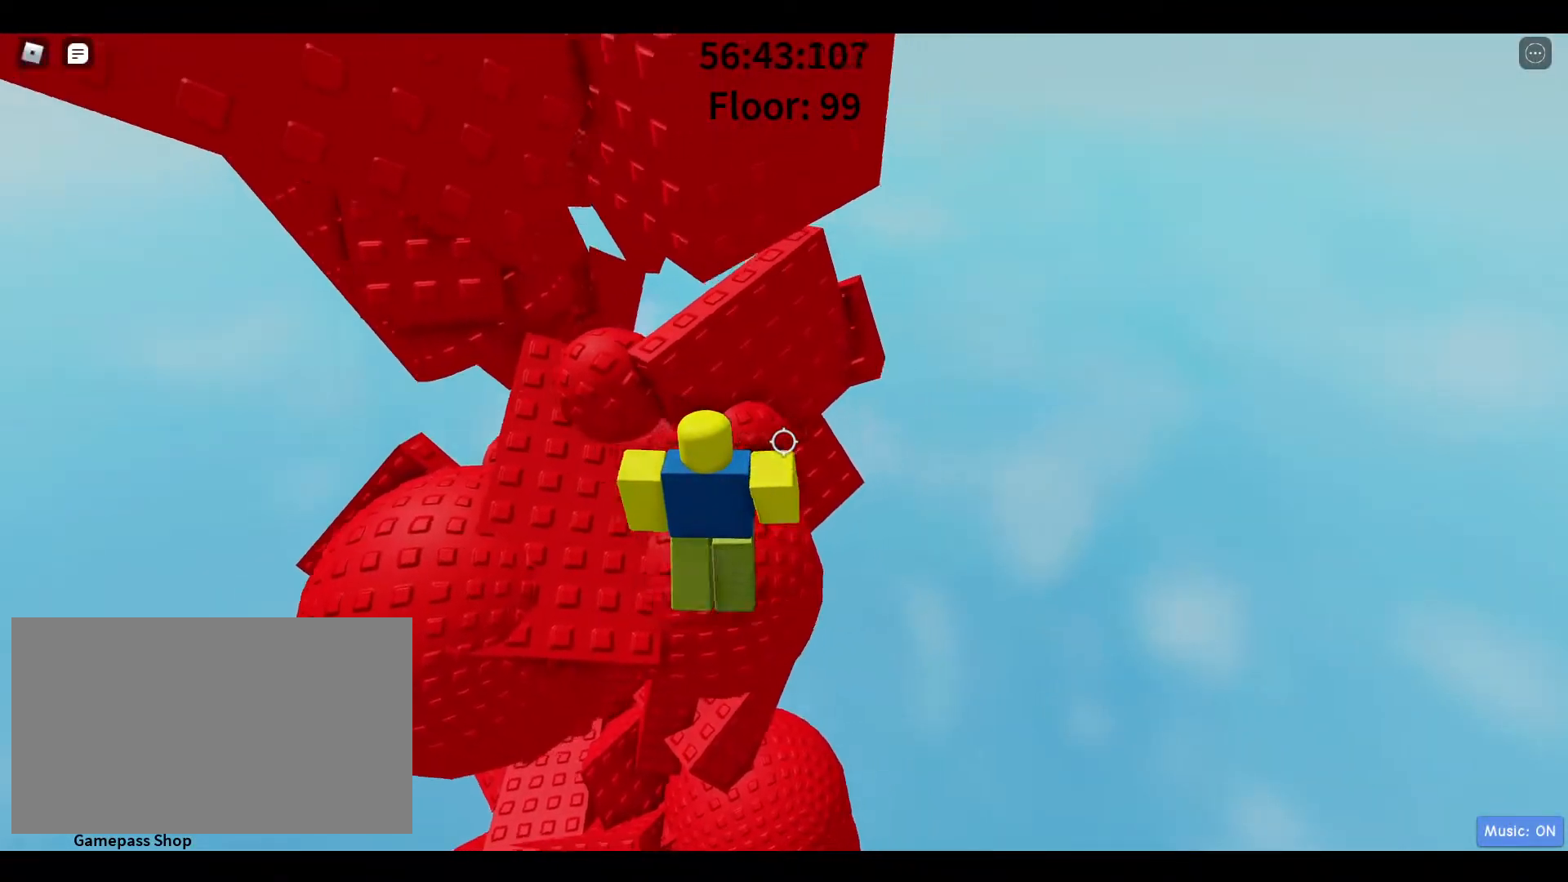
{"keys": ["d"], "mouse": [], "events": [[17, "d", "up"], [117, "d", "down"], [200, "d", "up"], [383, "d", "down"]]}
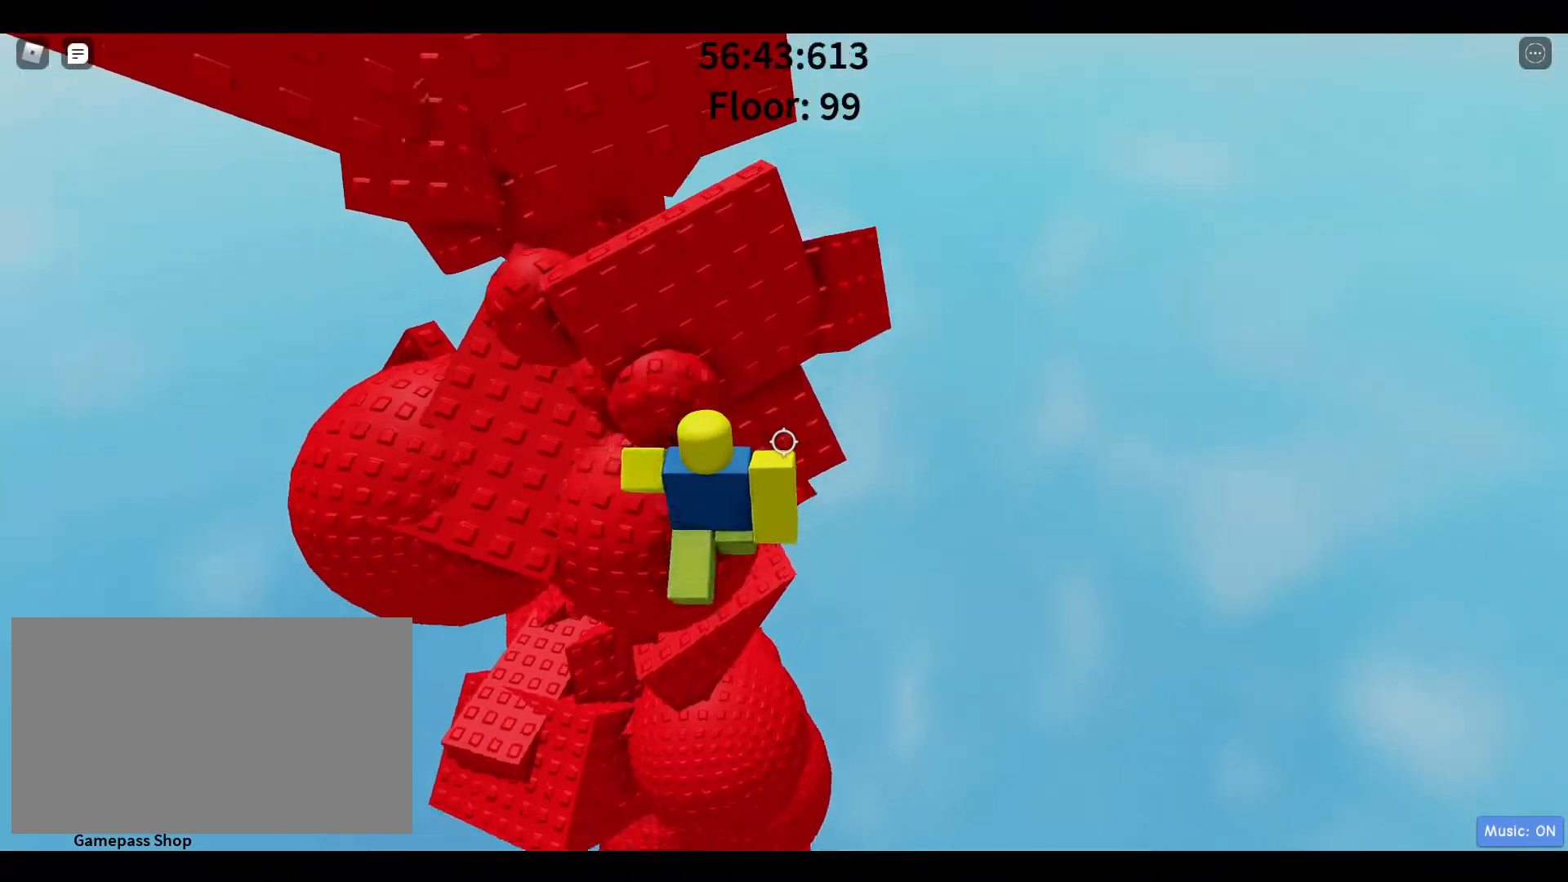
{"keys": ["d"], "mouse": [], "events": [[33, "space", "down"], [300, "space", "up"]]}
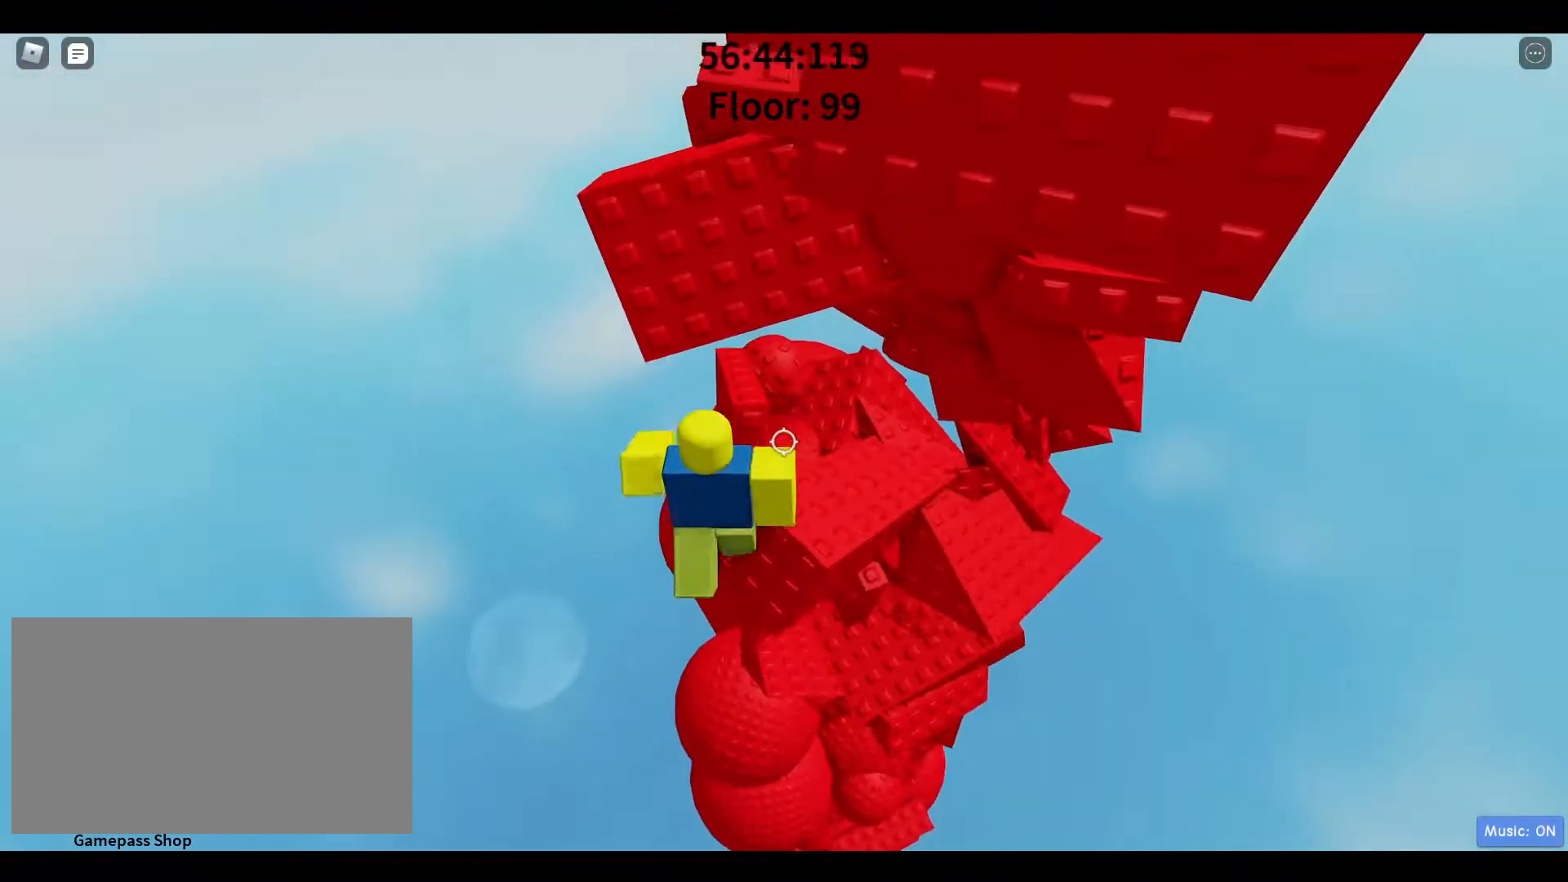
{"keys": ["a", "space", "w"], "mouse": [], "events": [[150, "d", "up"], [233, "a", "down"], [333, "space", "down"], [467, "w", "down"]]}
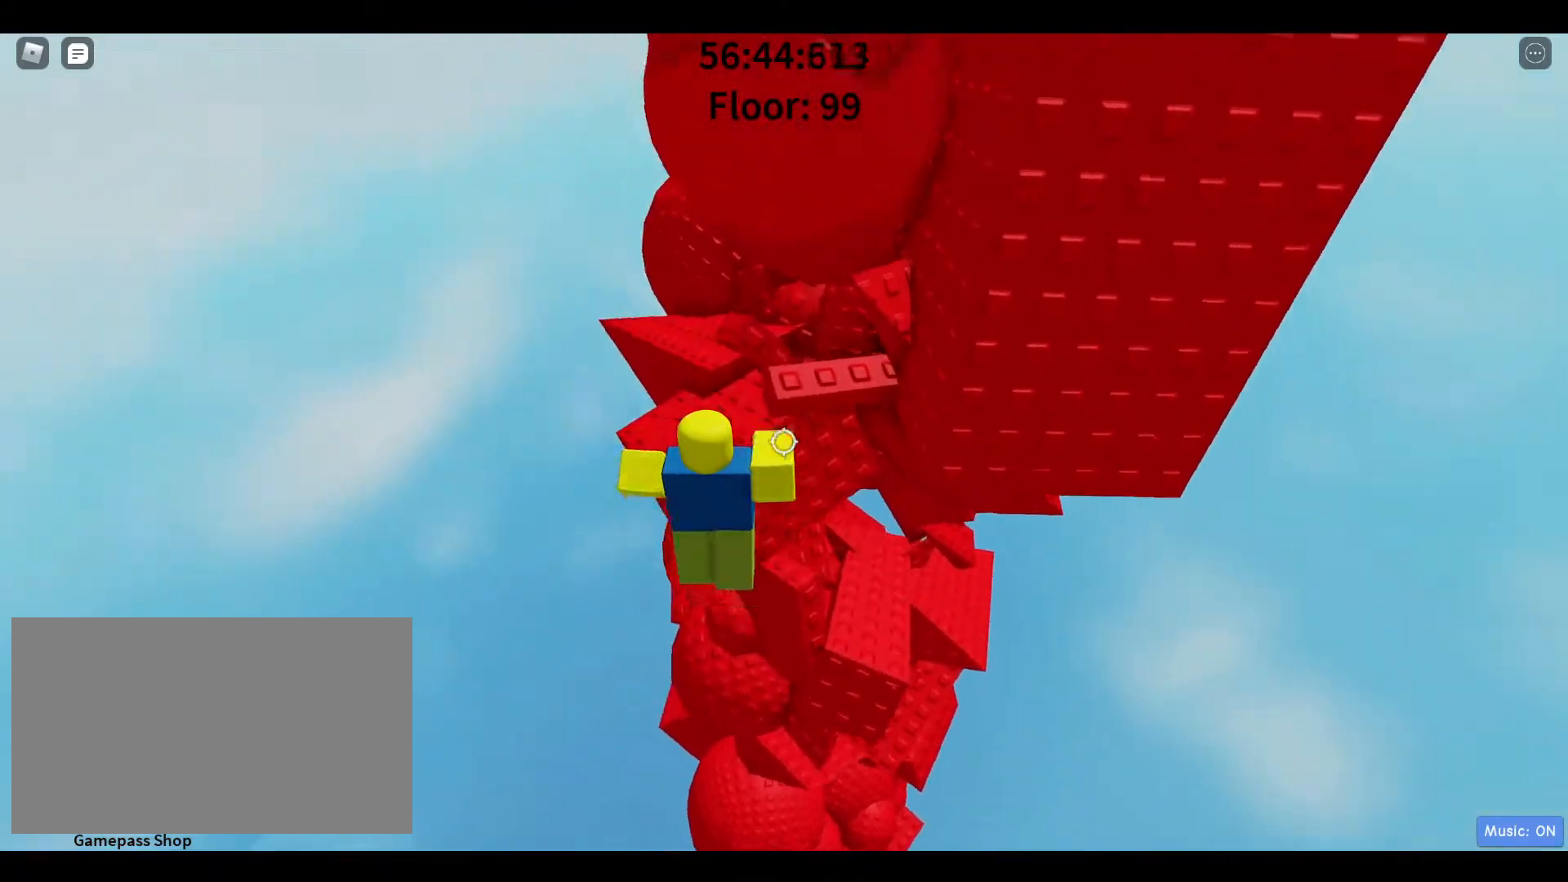
{"keys": [], "mouse": [], "events": [[17, "a", "up"], [17, "space", "up"], [250, "w", "up"]]}
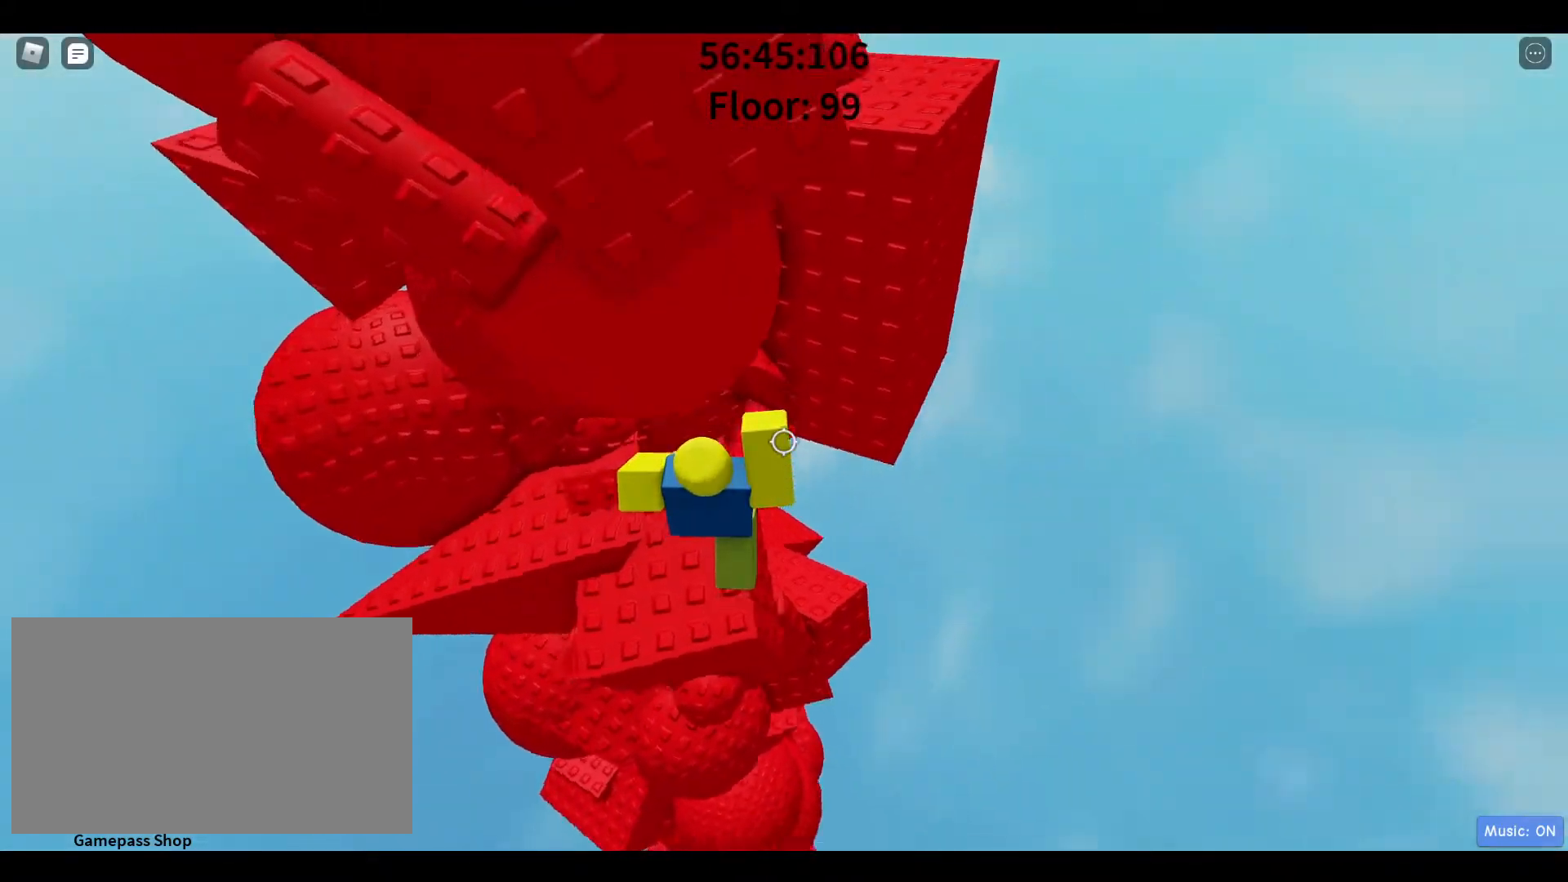
{"keys": ["a"], "mouse": [], "events": [[167, "d", "down"], [267, "d", "up"], [450, "a", "down"]]}
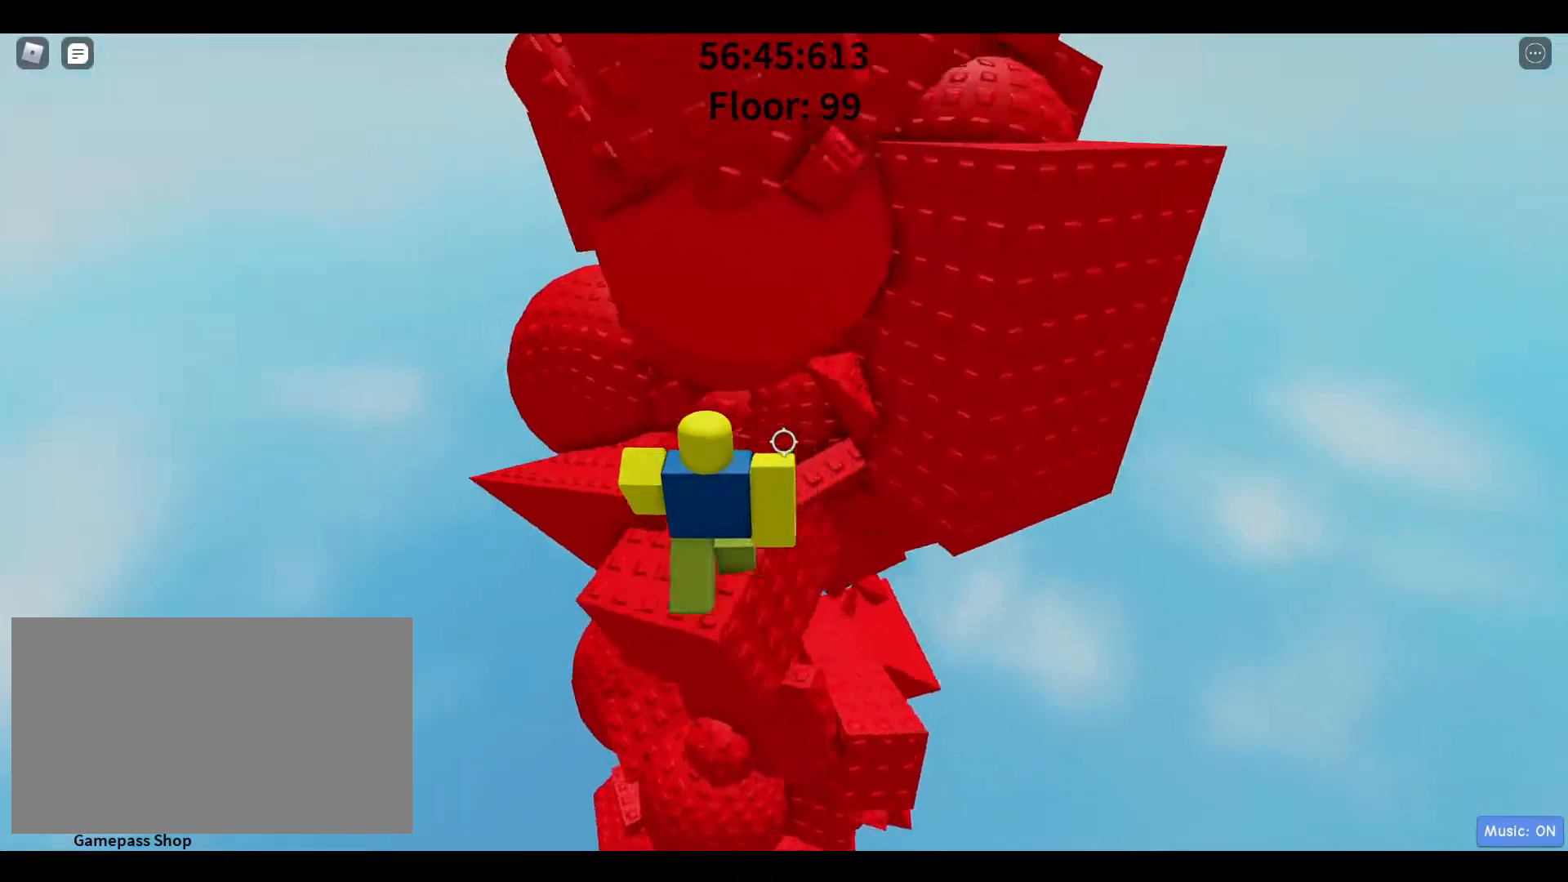
{"keys": ["a", "space"], "mouse": [], "events": [[150, "a", "up"], [200, "a", "down"], [367, "space", "down"]]}
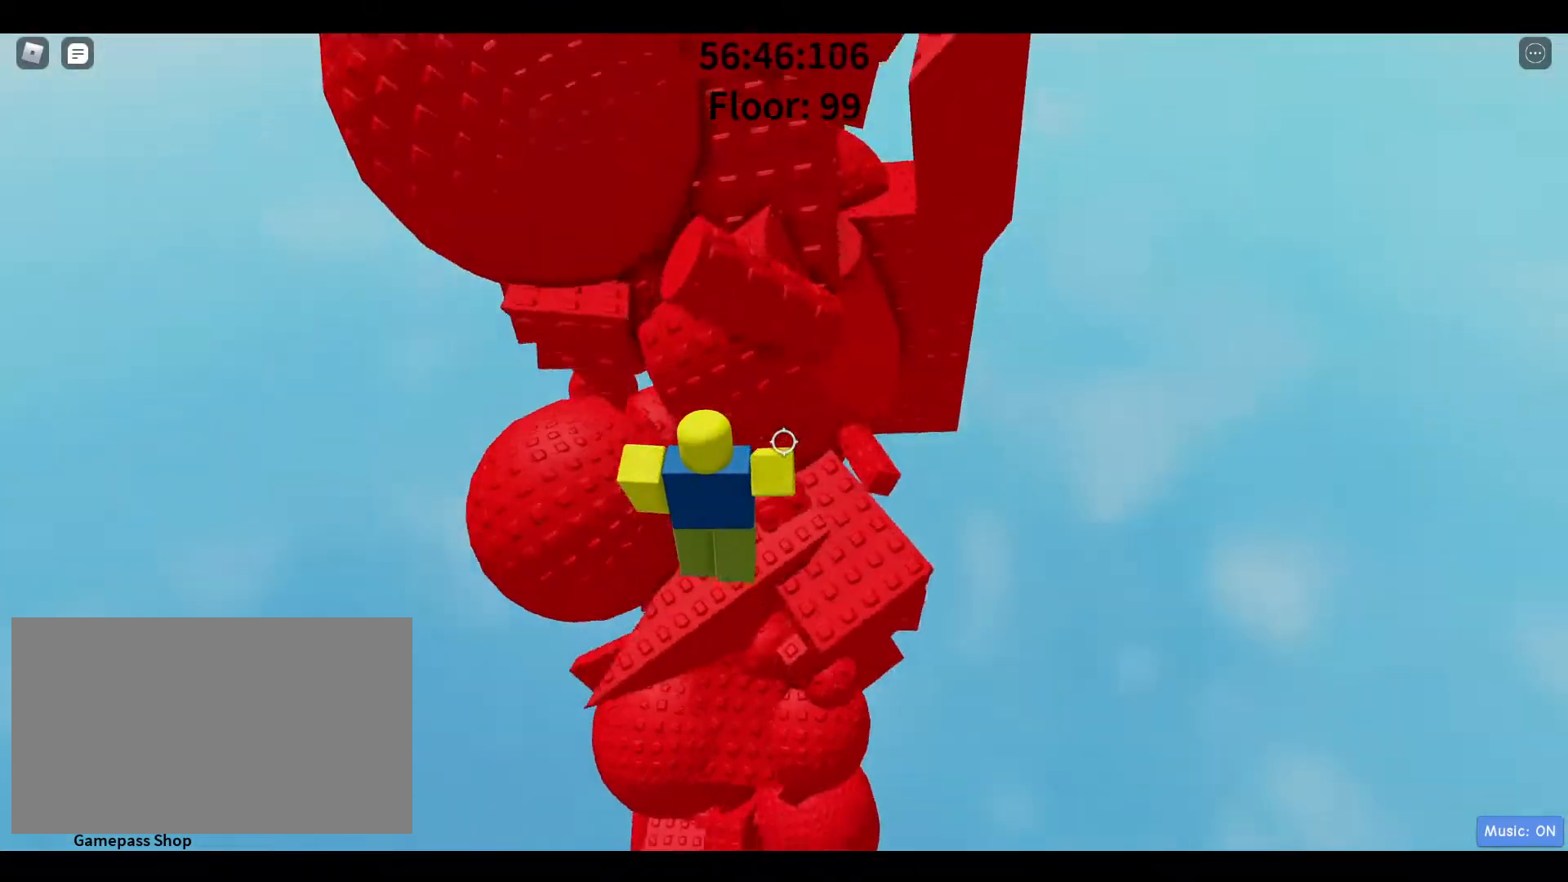
{"keys": ["space"], "mouse": [], "events": [[17, "a", "up"], [17, "space", "up"], [167, "a", "down"], [250, "a", "up"], [450, "space", "down"]]}
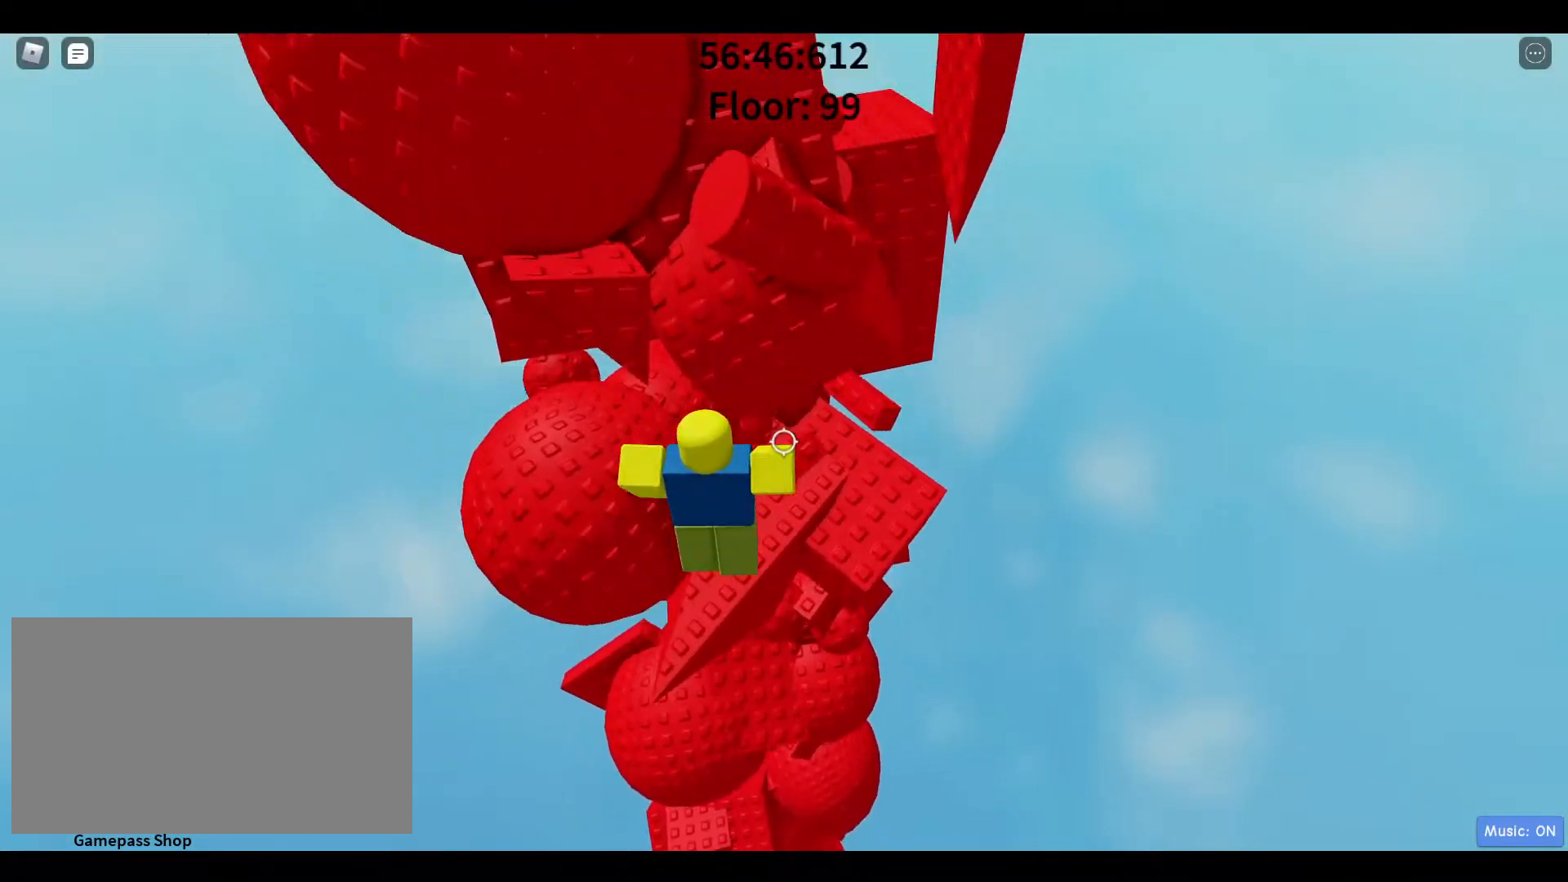
{"keys": ["space", "w"], "mouse": [], "events": [[33, "a", "down"], [83, "space", "up"], [167, "w", "down"], [317, "a", "up"], [317, "w", "up"], [367, "s", "down"], [450, "space", "down"], [450, "w", "down"], [500, "s", "up"]]}
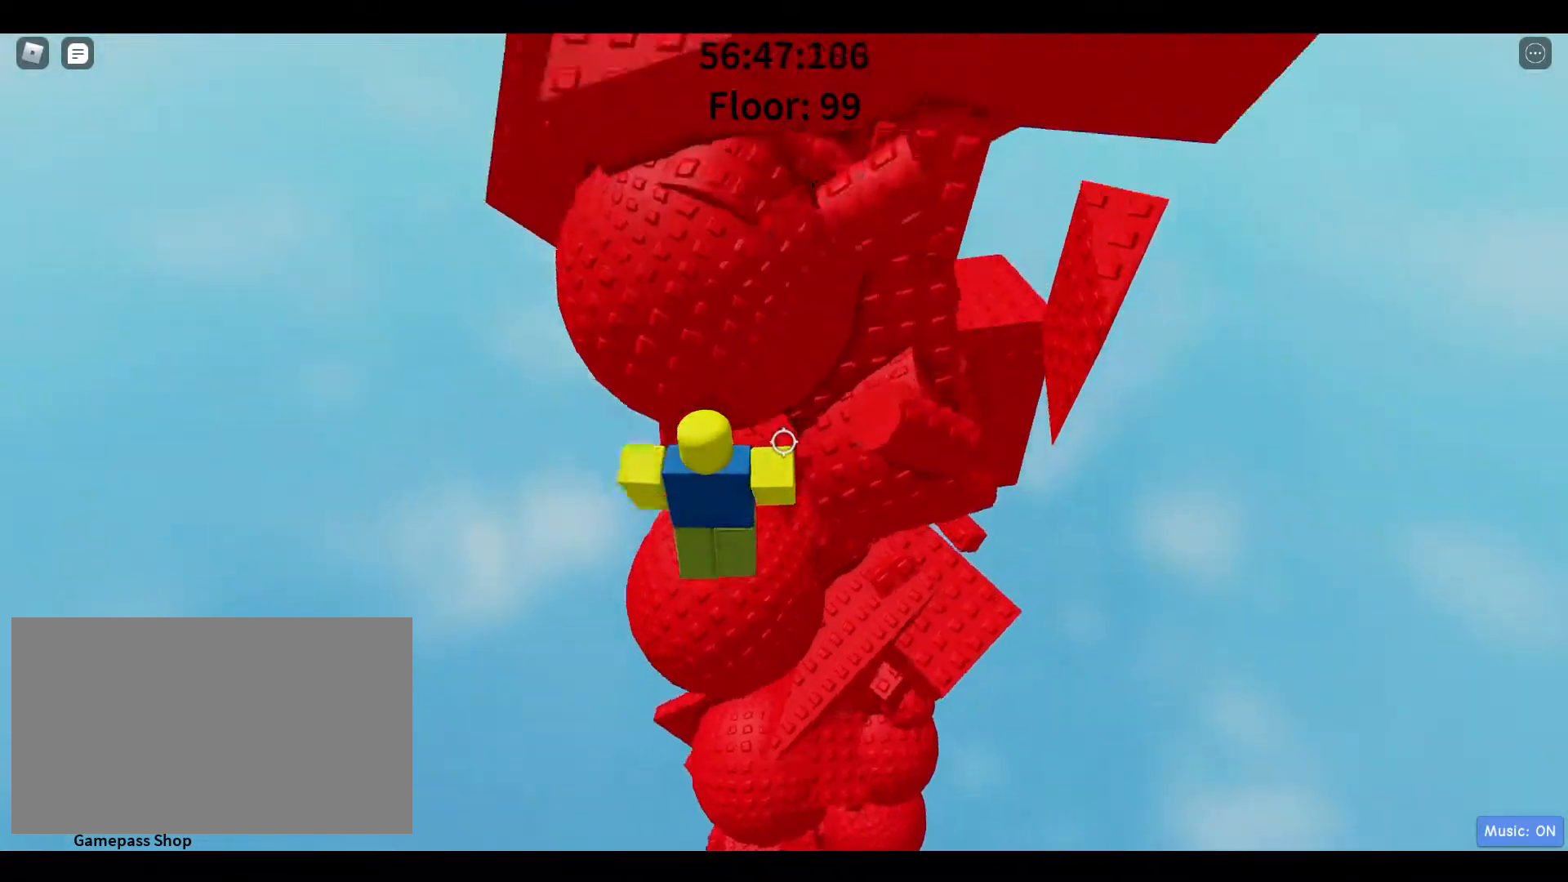
{"keys": [], "mouse": [], "events": [[100, "space", "up"], [417, "w", "up"]]}
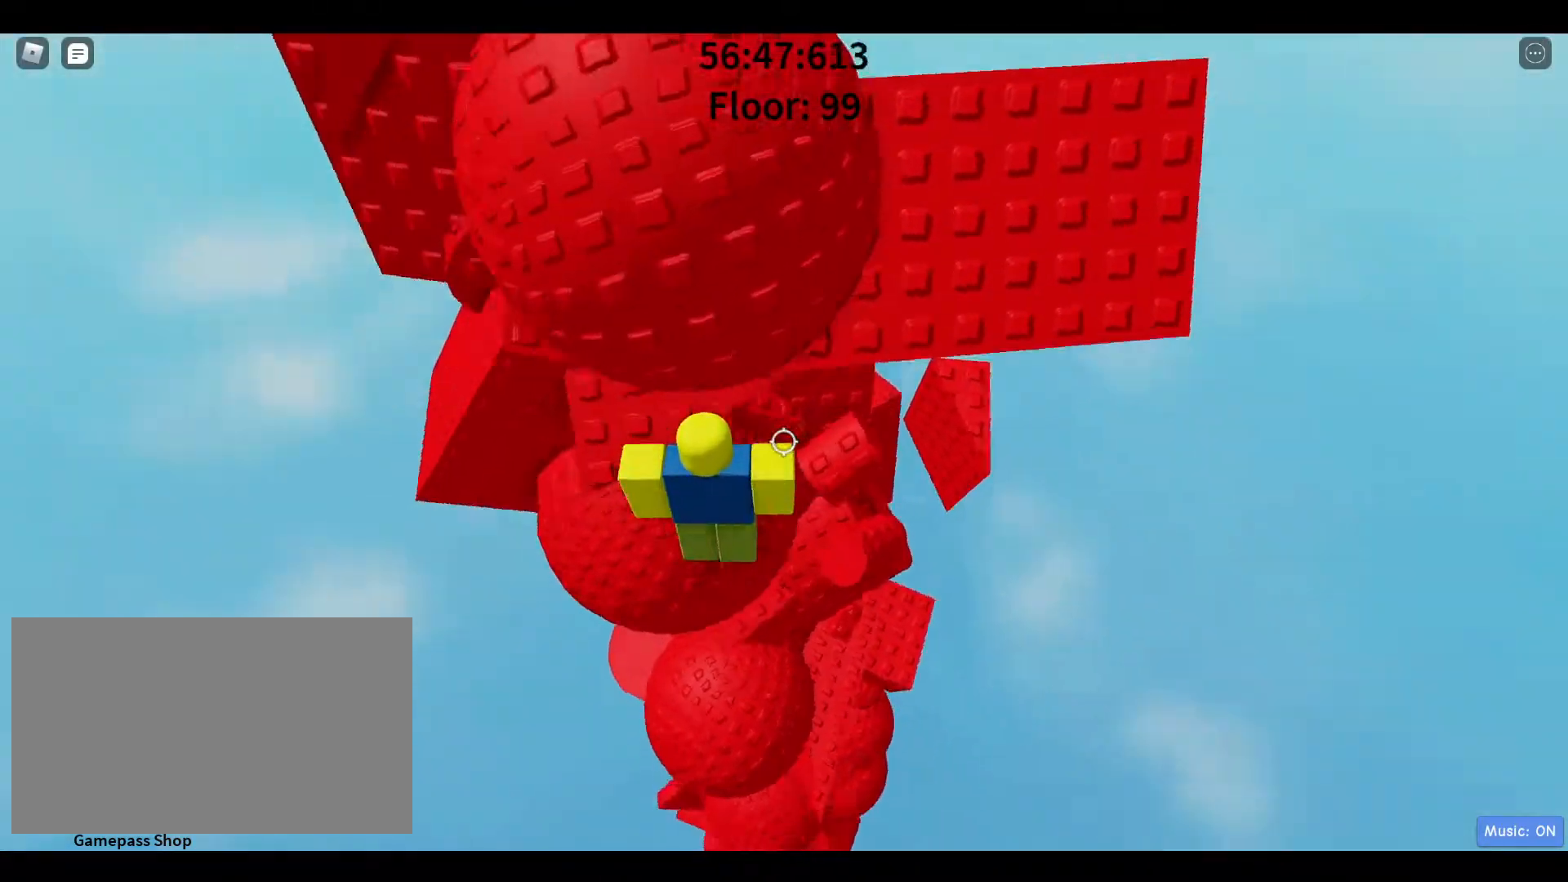
{"keys": ["d", "space"], "mouse": [], "events": [[200, "d", "down"], [383, "space", "down"]]}
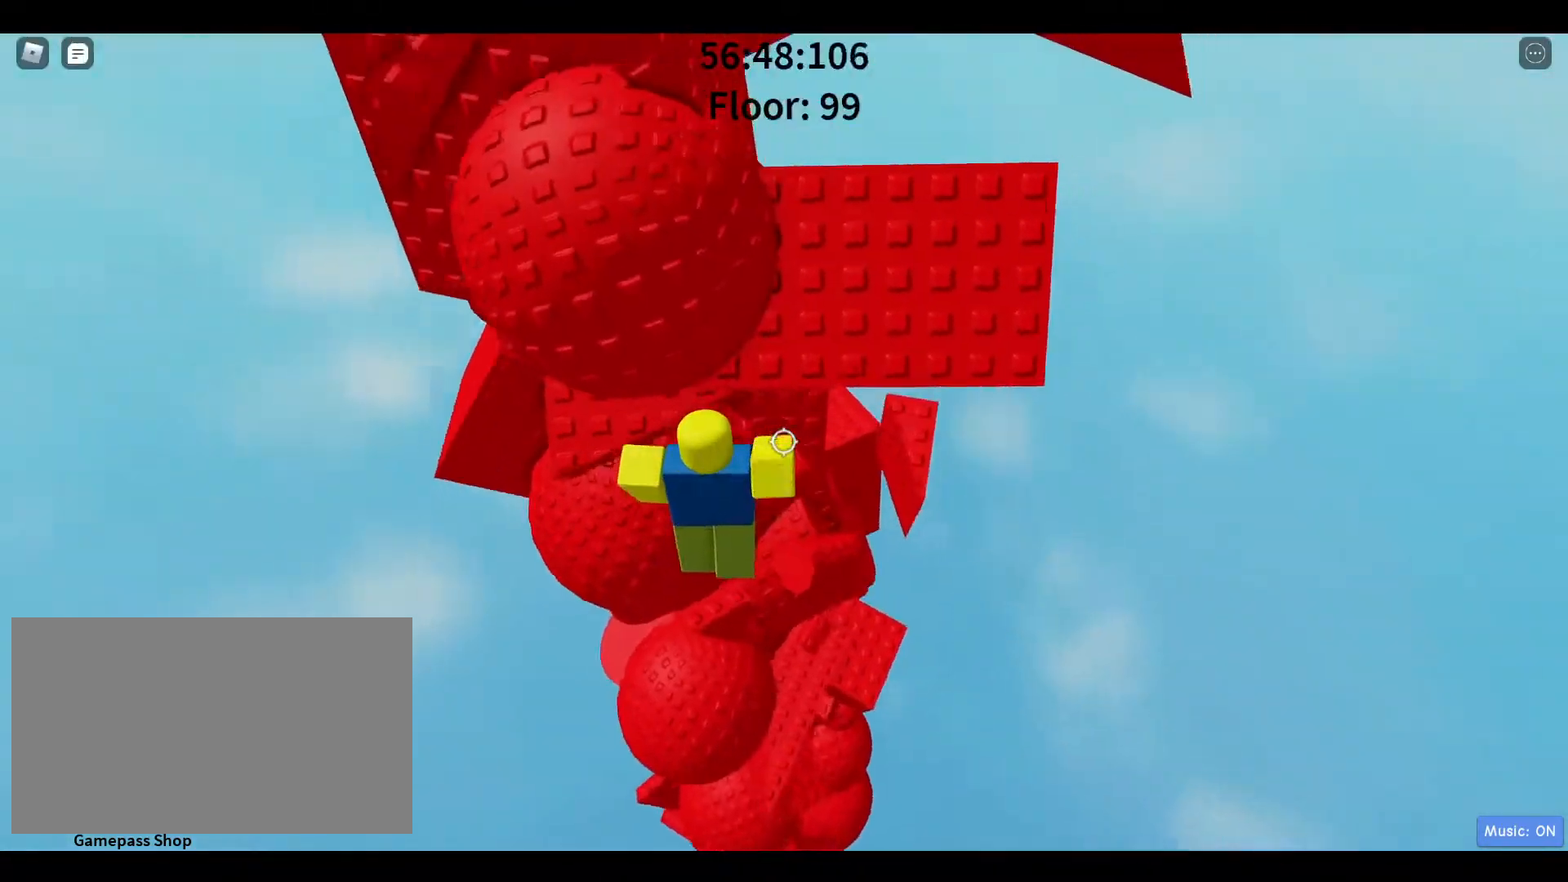
{"keys": ["s"], "mouse": [], "events": [[33, "space", "up"], [33, "w", "down"], [117, "d", "up"], [217, "a", "down"], [317, "w", "up"], [400, "a", "up"], [500, "s", "down"]]}
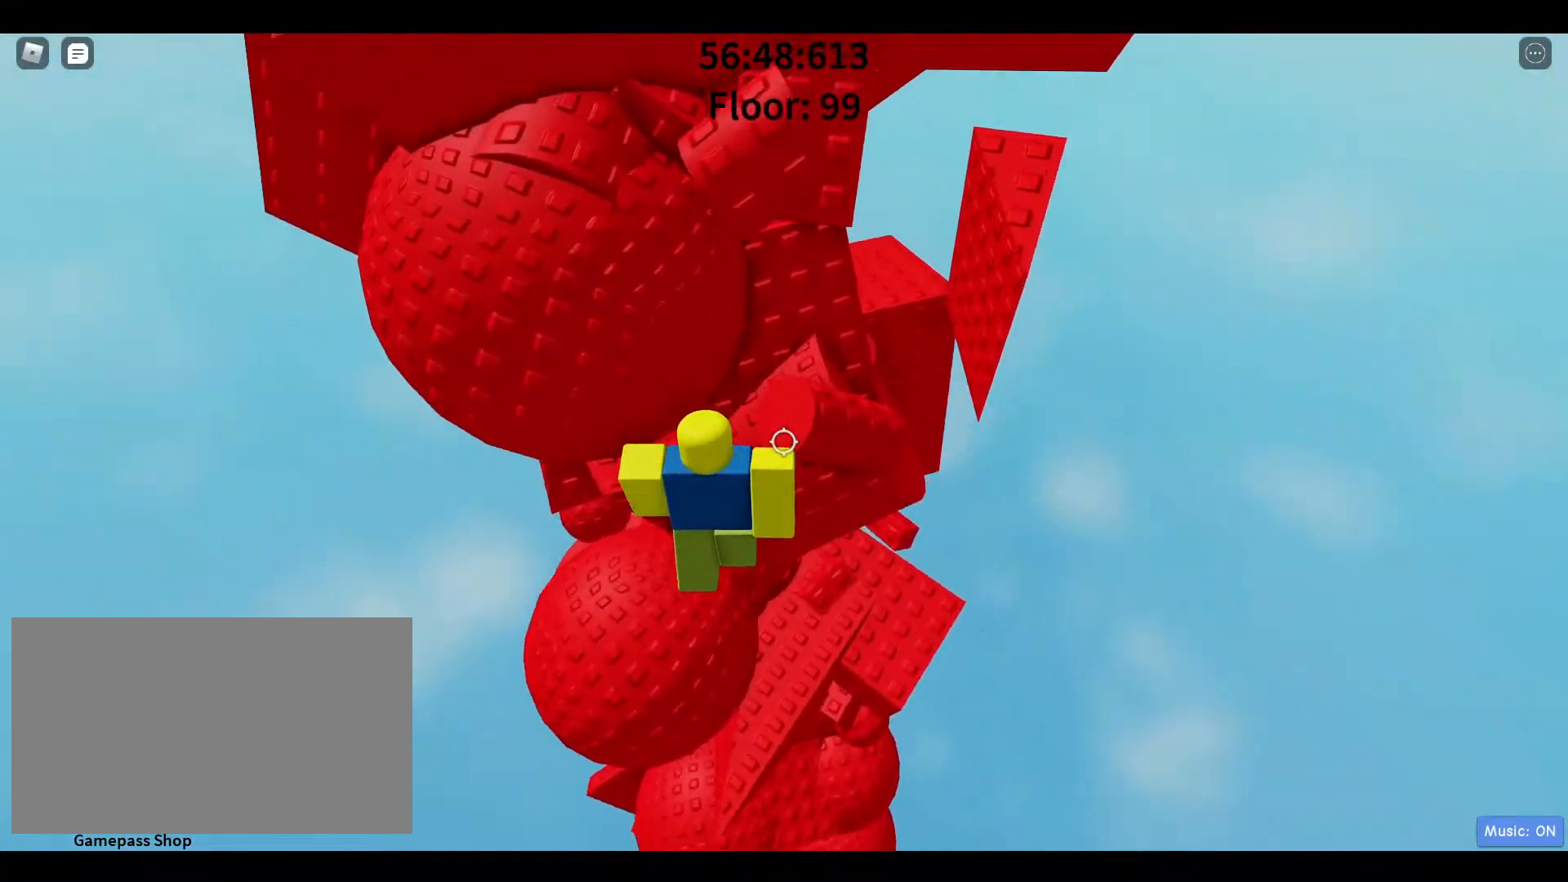
{"keys": ["w"], "mouse": [], "events": [[100, "s", "up"], [183, "a", "down"], [233, "space", "down"], [383, "w", "down"], [417, "a", "up"], [417, "space", "up"]]}
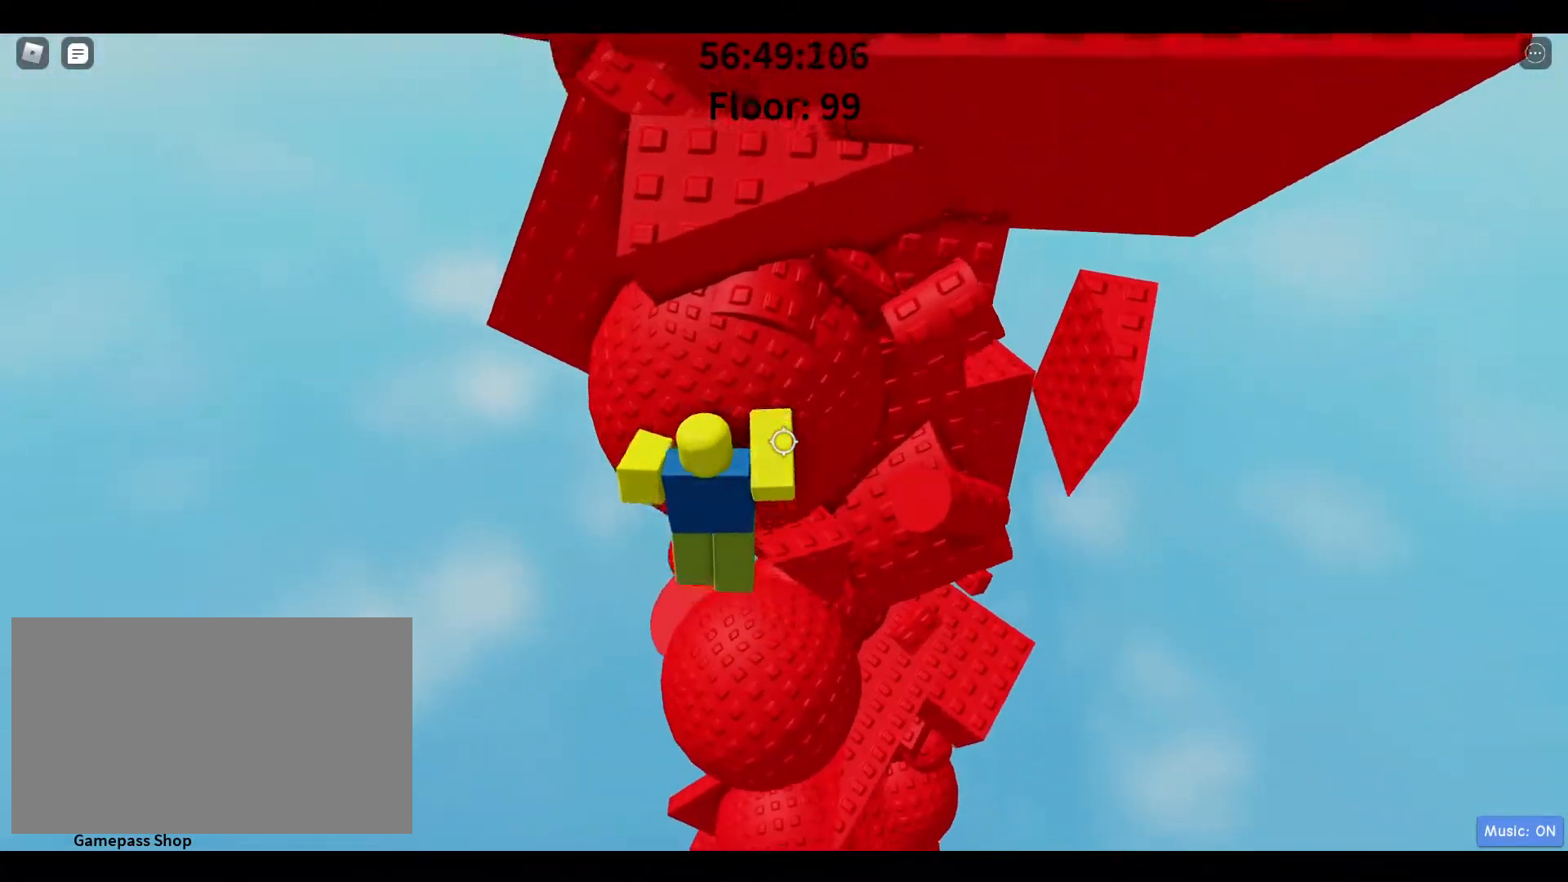
{"keys": [], "mouse": [], "events": [[117, "d", "down"], [200, "d", "up"], [250, "w", "up"]]}
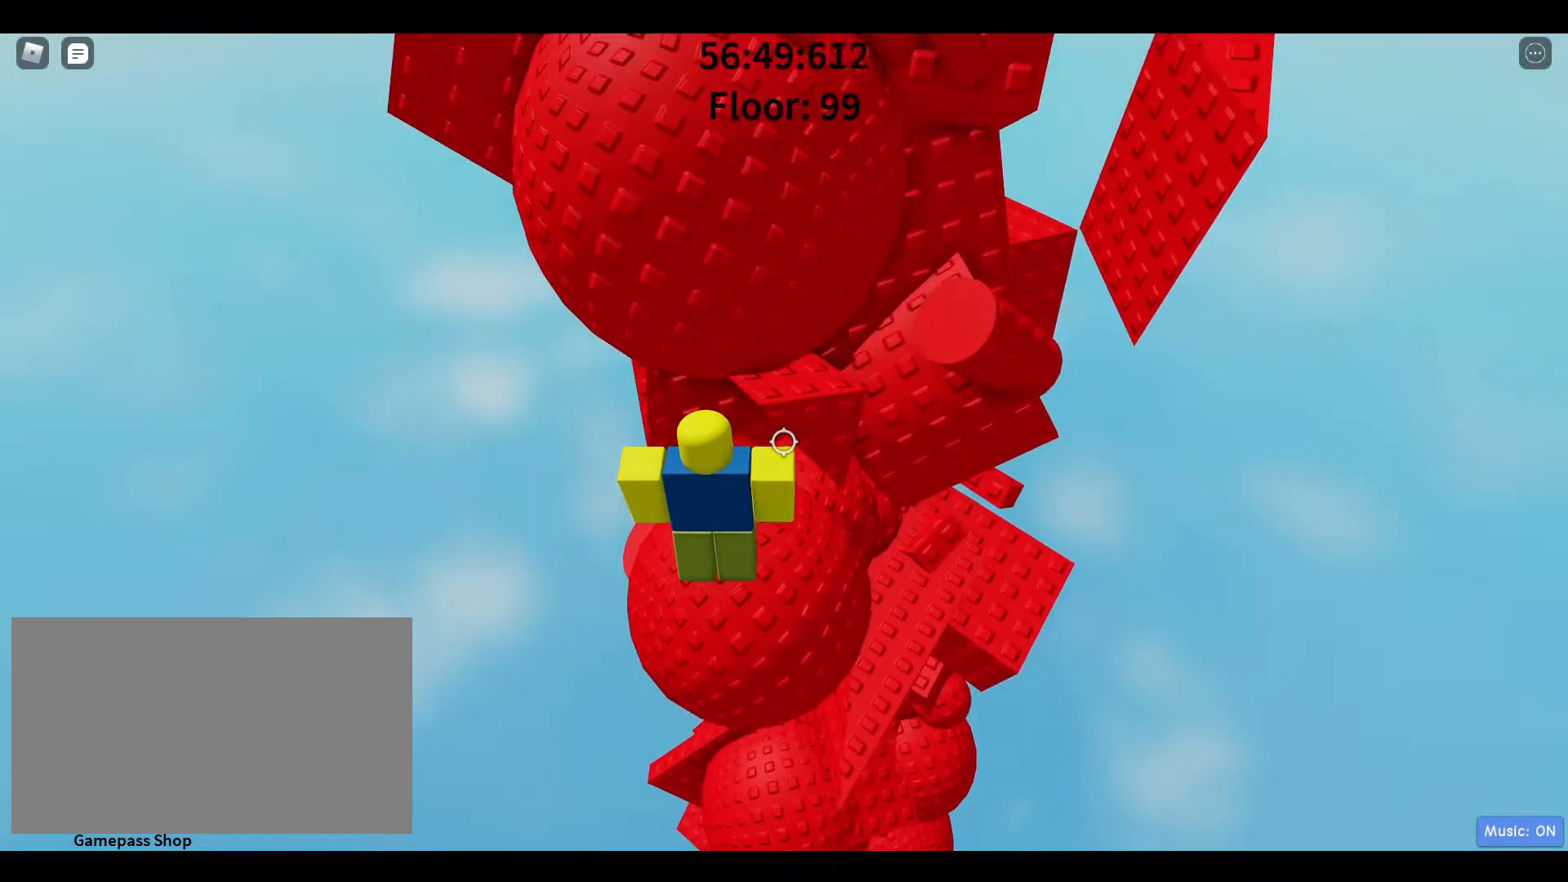
{"keys": ["w"], "mouse": [], "events": [[167, "s", "down"], [217, "space", "down"], [267, "w", "down"], [300, "s", "up"], [400, "space", "up"]]}
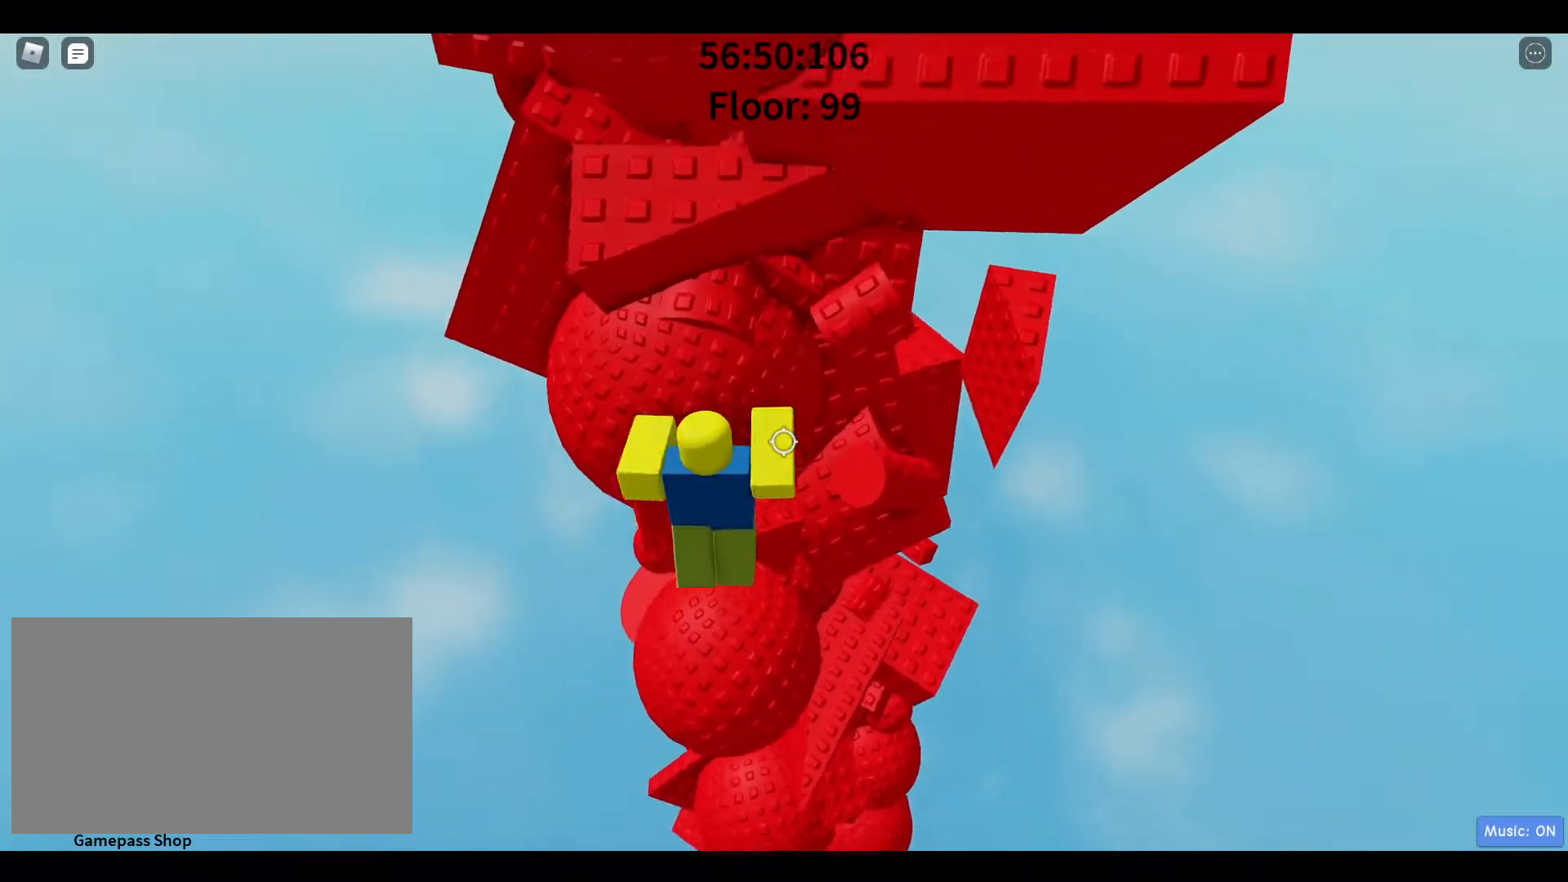
{"keys": ["a"], "mouse": [], "events": [[150, "a", "down"], [333, "a", "up"], [333, "w", "up"], [433, "a", "down"]]}
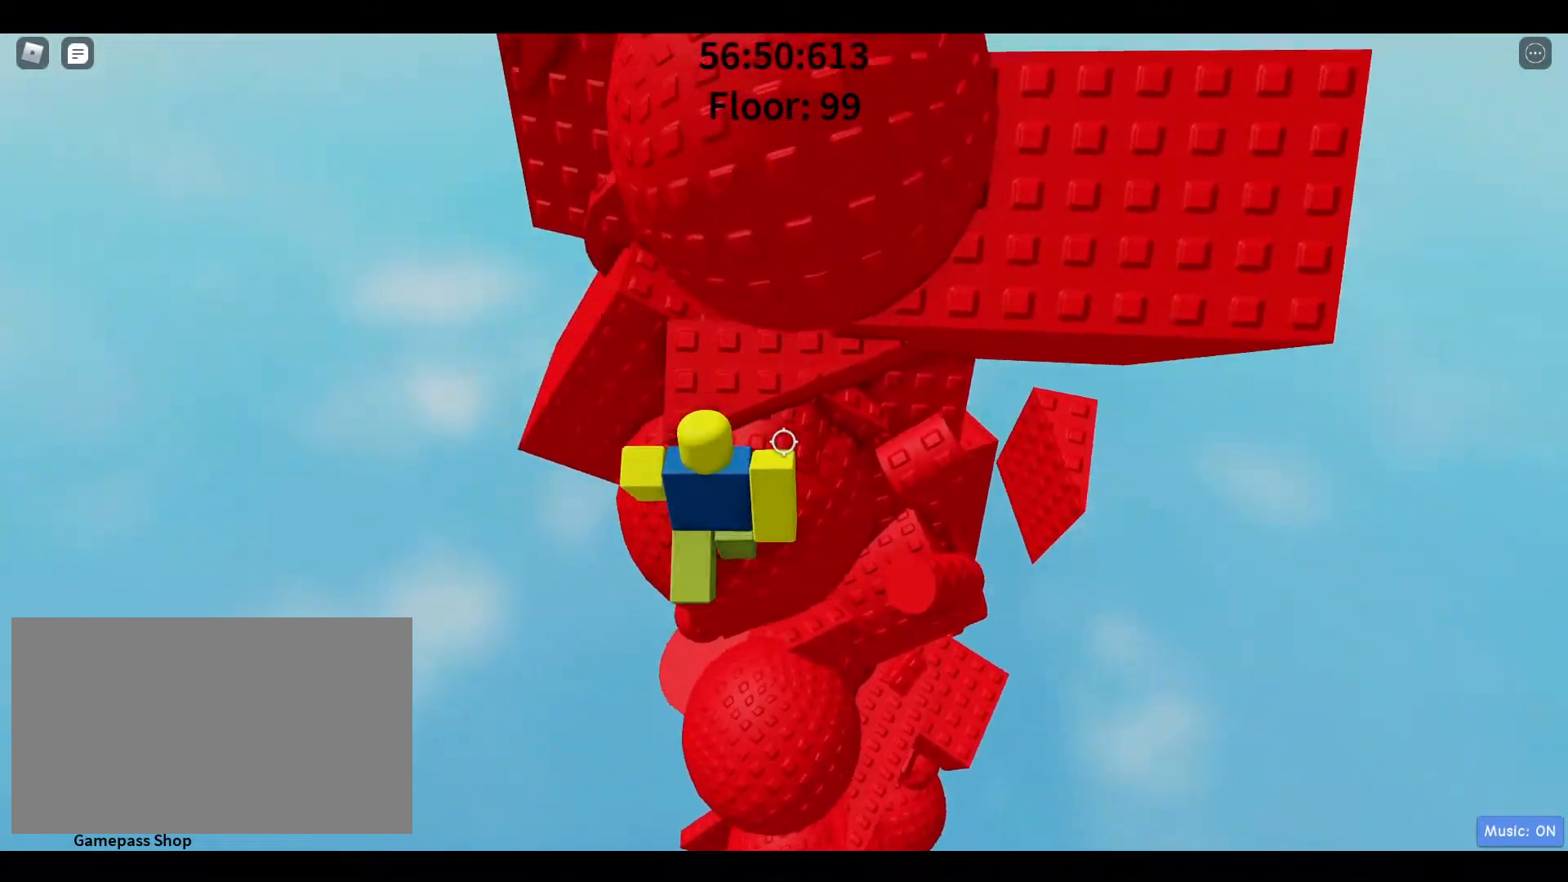
{"keys": [], "mouse": [], "events": [[100, "w", "down"], [333, "w", "up"], [383, "a", "up"]]}
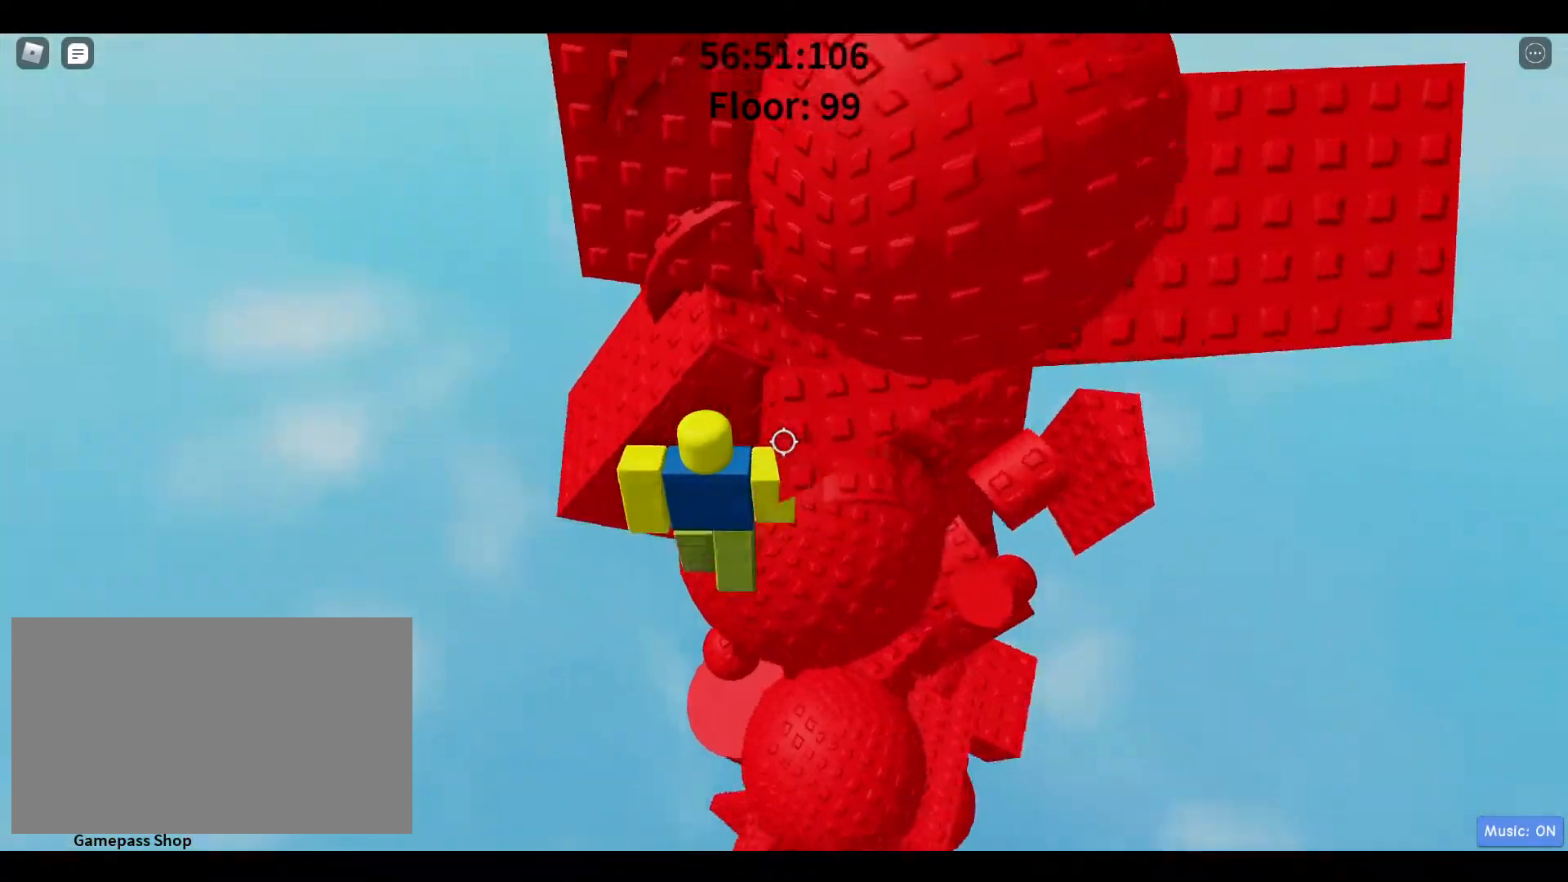
{"keys": ["a", "w"], "mouse": [], "events": [[33, "a", "down"], [117, "space", "down"], [267, "space", "up"], [317, "a", "up"], [400, "a", "down"], [450, "w", "down"]]}
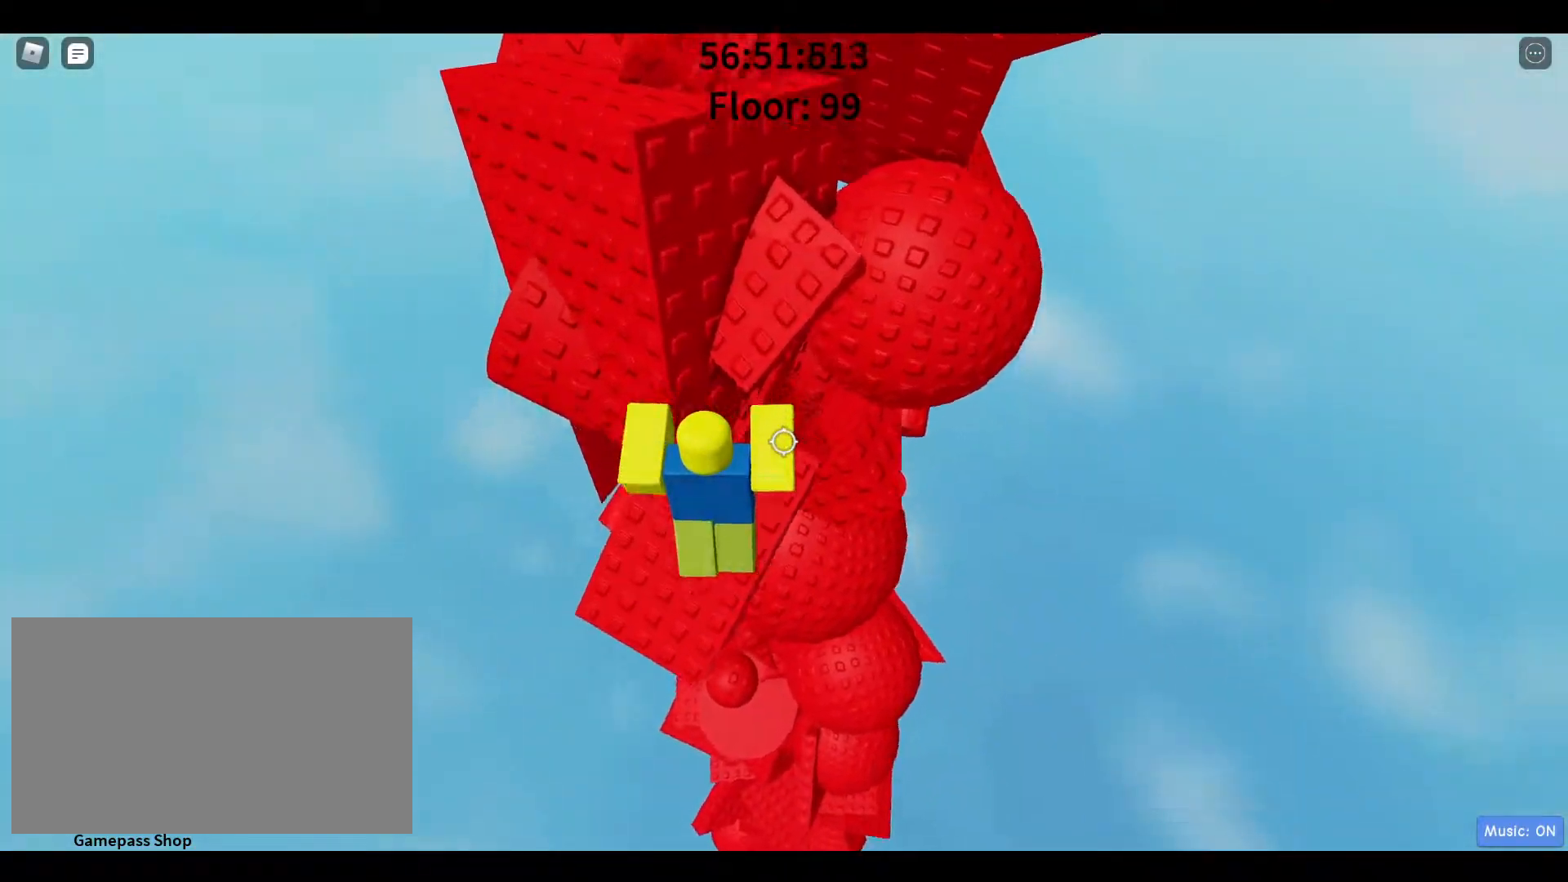
{"keys": ["w"], "mouse": [], "events": [[50, "w", "up"], [83, "a", "up"], [183, "a", "down"], [233, "space", "down"], [367, "w", "down"], [417, "space", "up"], [467, "a", "up"]]}